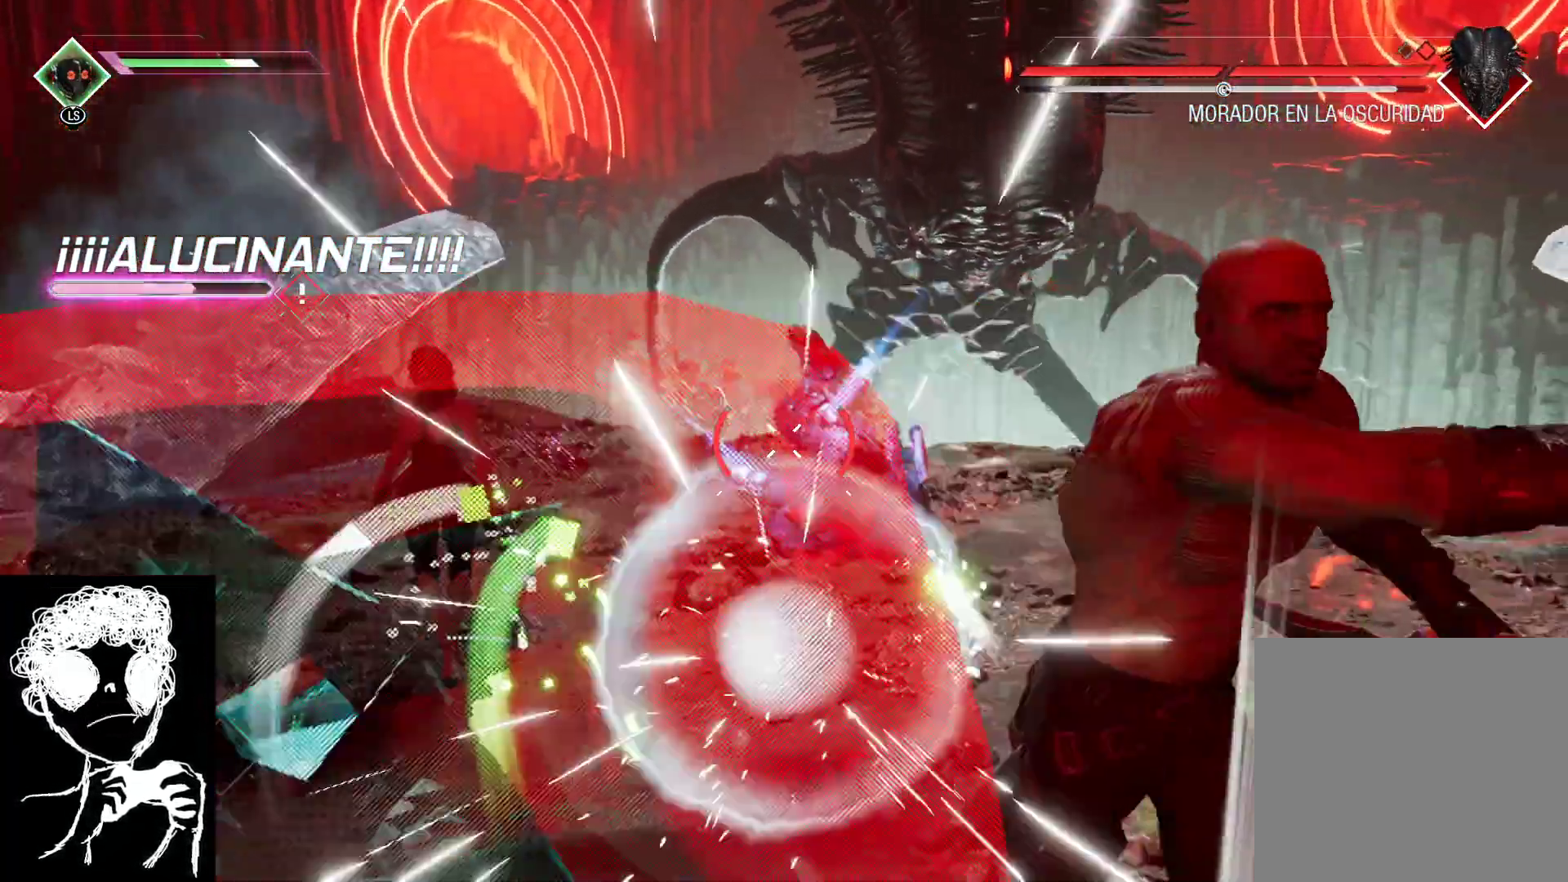
Gameplay with a controller (Xbox layout); each line is a JSON object with the inputs held at the frame after it. "events" lists button and stick changes between this image and that frame as [ms after this image, input, new state], when the widget could be followed in between.
{"buttons": [], "left_stick": "down", "right_stick": "up-left", "events": [[150, "right_stick", "up-left"], [200, "left_stick", "down-right"], [500, "left_stick", "down"]]}
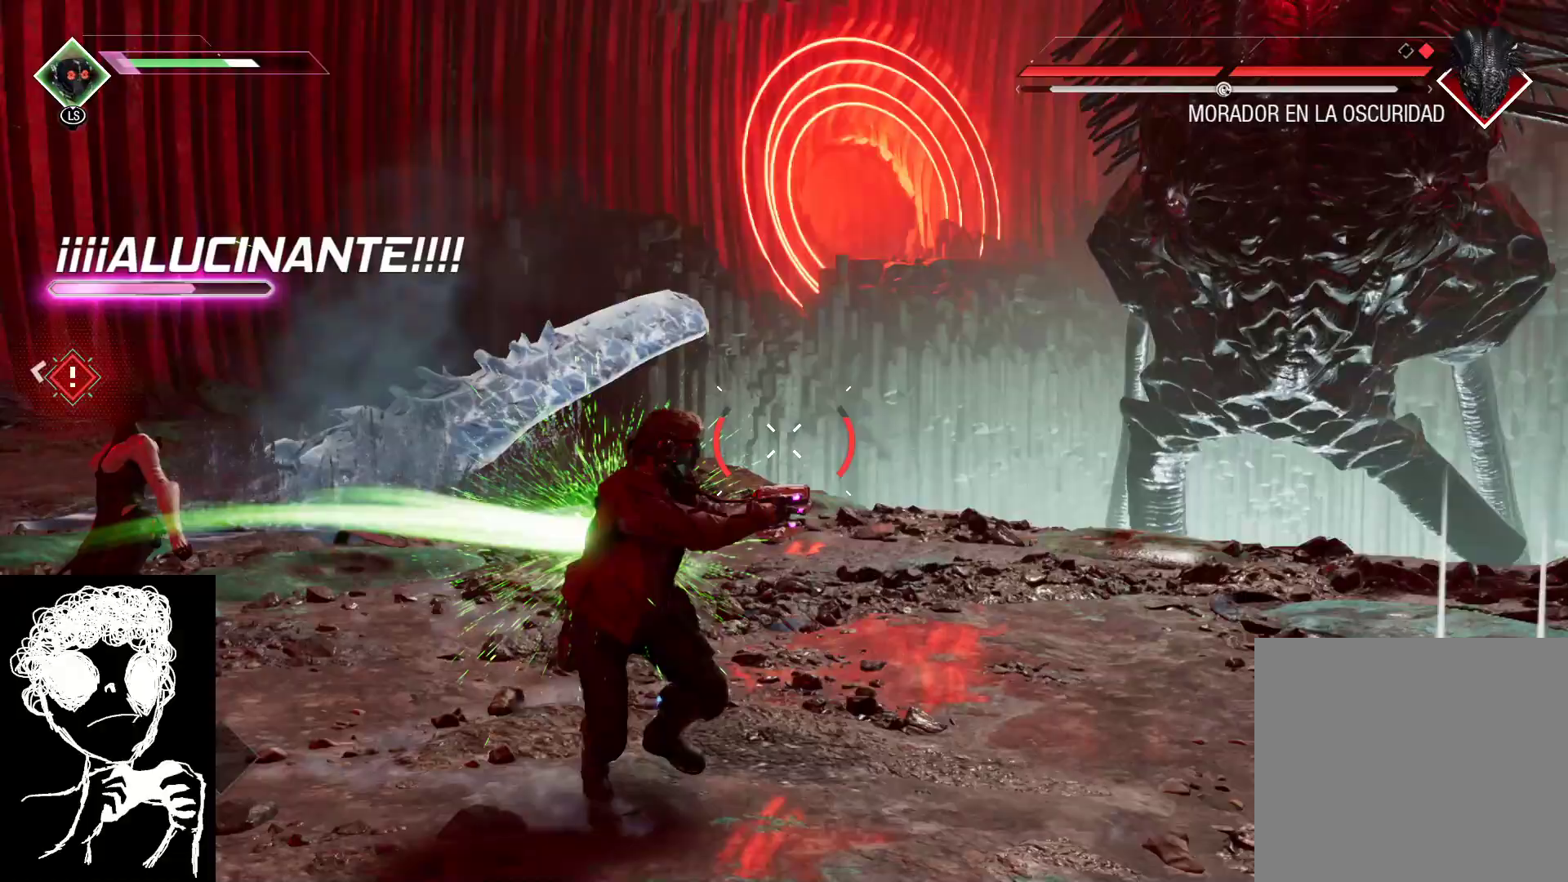
{"buttons": ["L2", "R2"], "left_stick": "down", "right_stick": "up-right", "events": [[67, "right_stick", "up-right"], [433, "L2", "down"], [483, "R2", "down"]]}
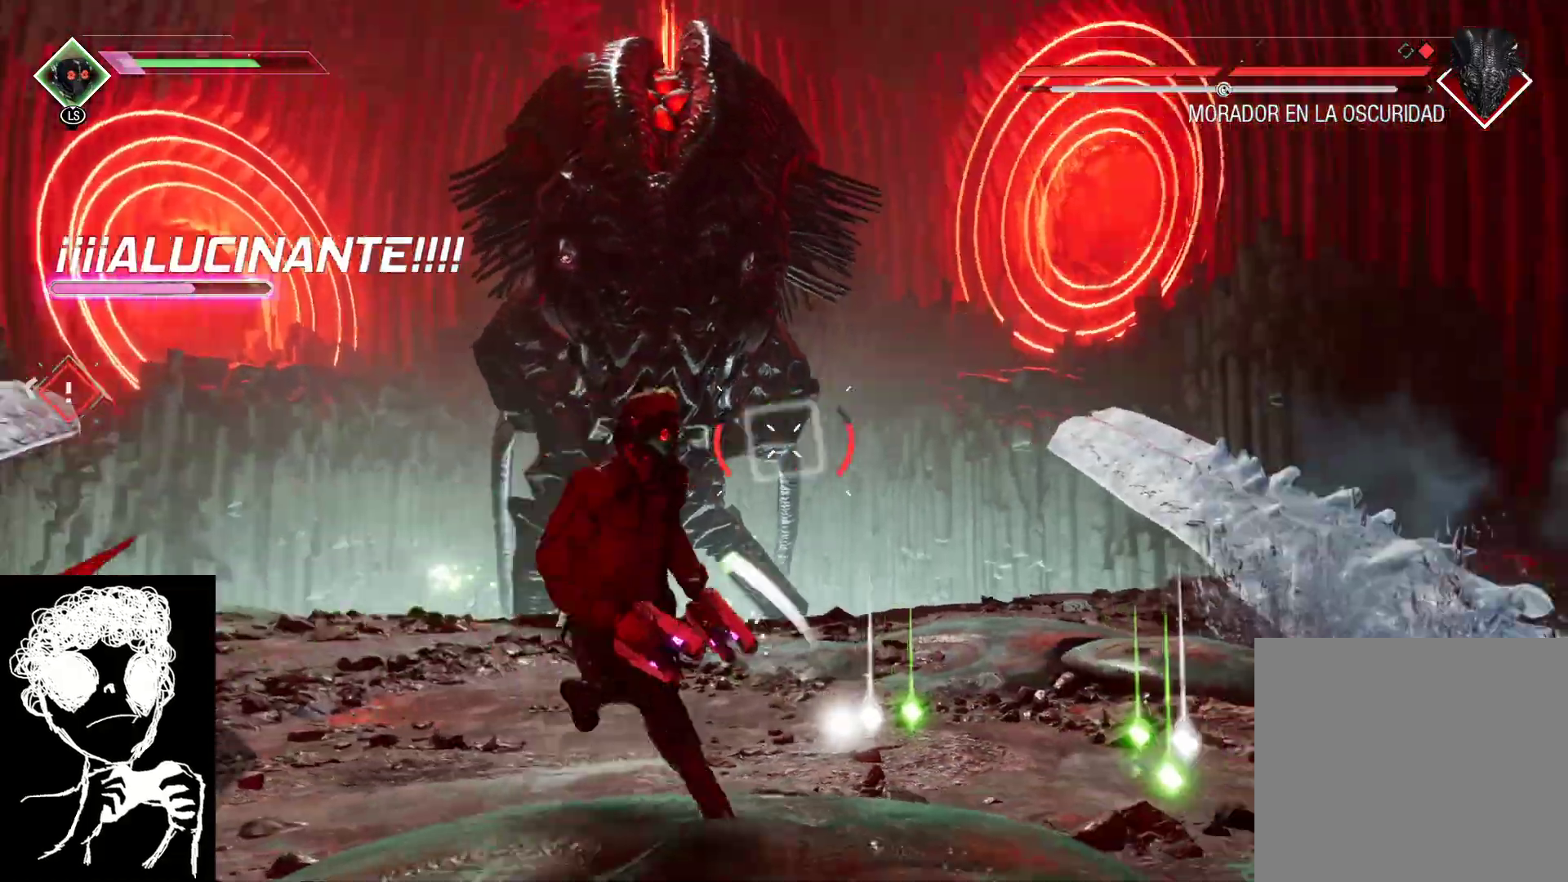
{"buttons": ["L2", "R2"], "left_stick": "down-right", "right_stick": "up-left", "events": [[17, "left_stick", "down-right"], [33, "right_stick", "up-left"]]}
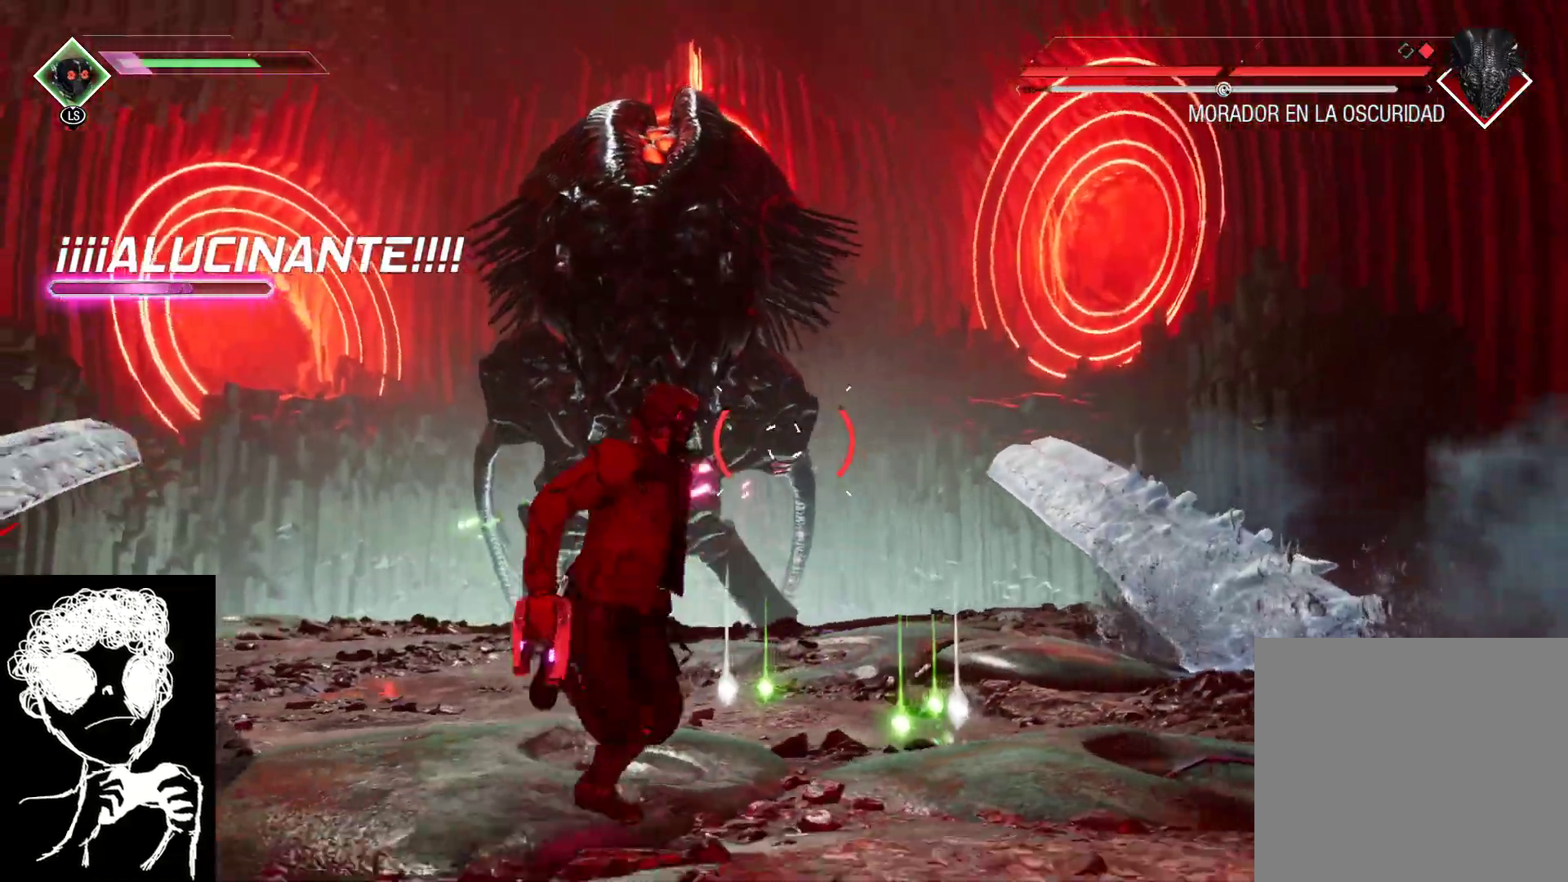
{"buttons": [], "left_stick": "right", "right_stick": "left", "events": [[150, "L2", "up"], [150, "R2", "up"], [217, "right_stick", "left"], [300, "left_stick", "right"]]}
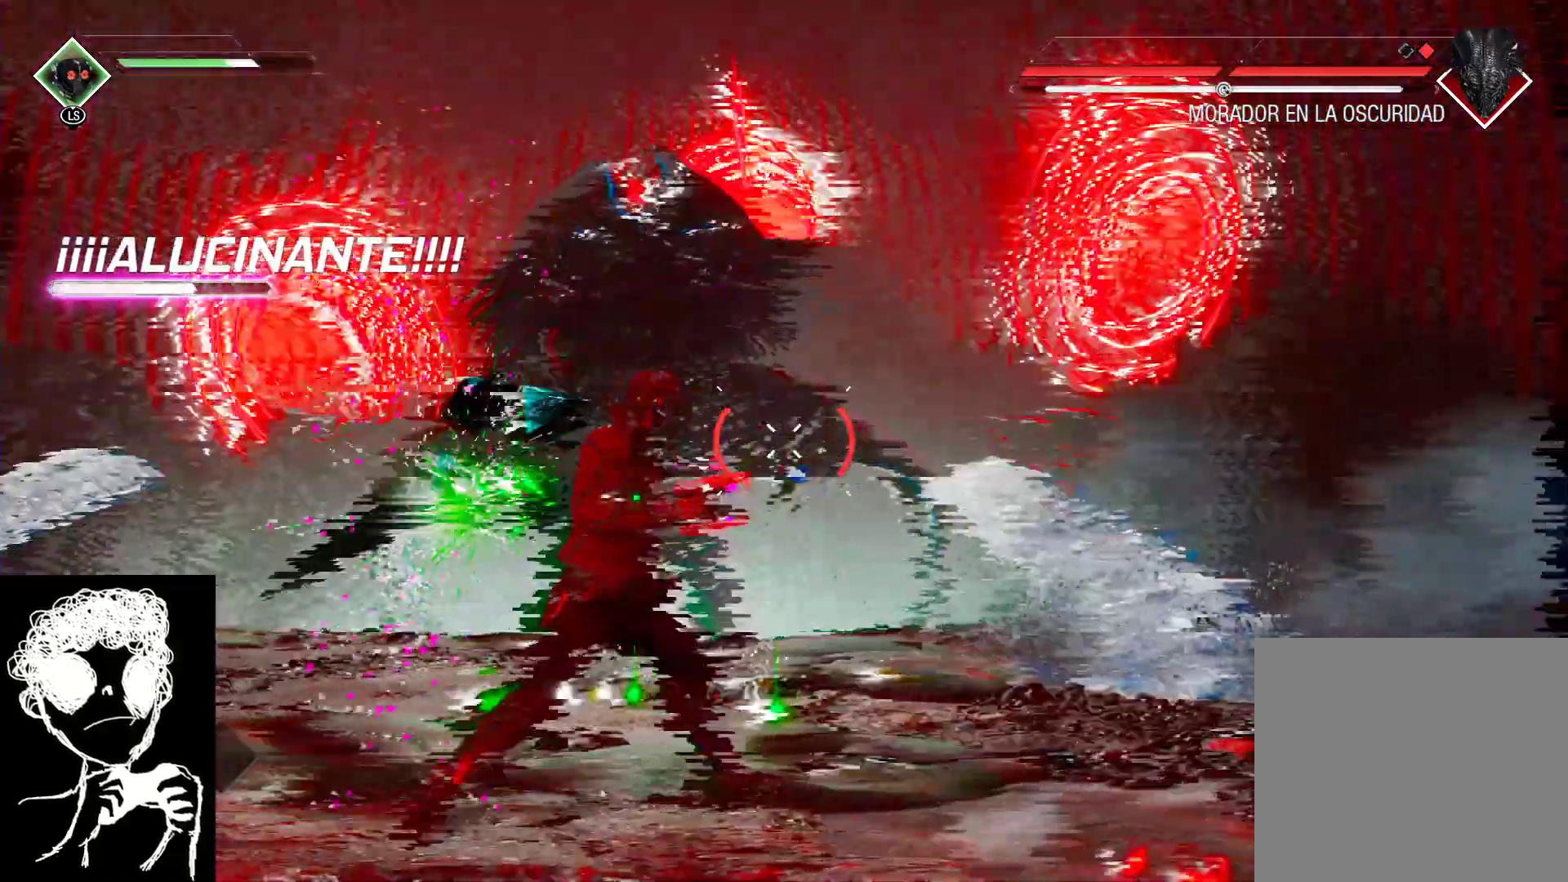
{"buttons": [], "left_stick": "right", "right_stick": "left", "events": []}
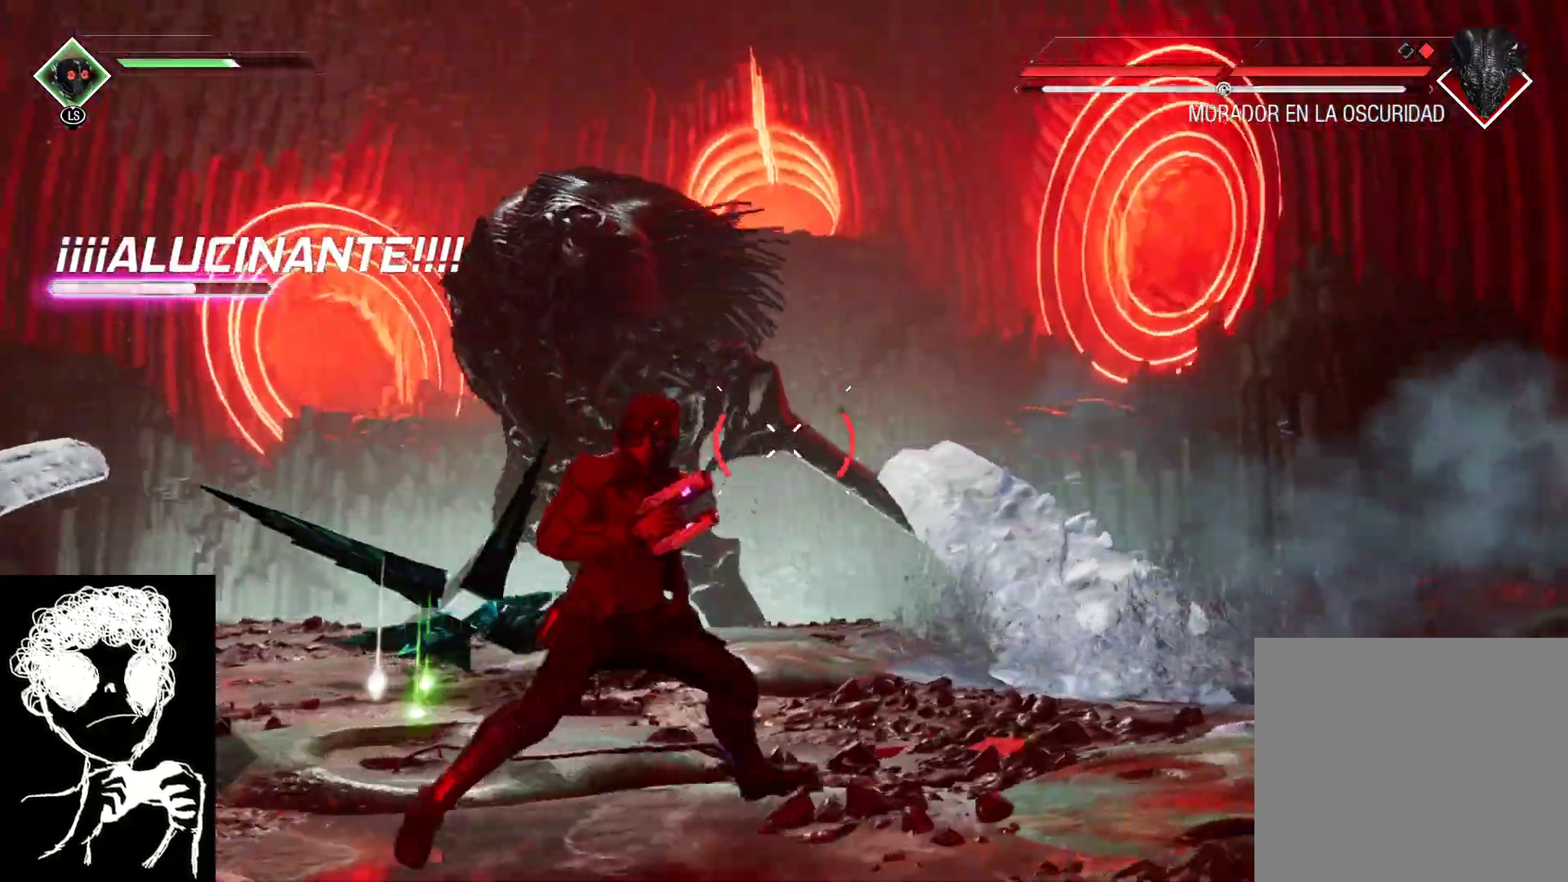
{"buttons": [], "left_stick": "up-left", "right_stick": "down-left", "events": [[33, "right_stick", "center"], [183, "B", "down"], [183, "left_stick", "up"], [267, "B", "up"], [367, "right_stick", "down"], [400, "left_stick", "up-left"], [417, "right_stick", "down-left"]]}
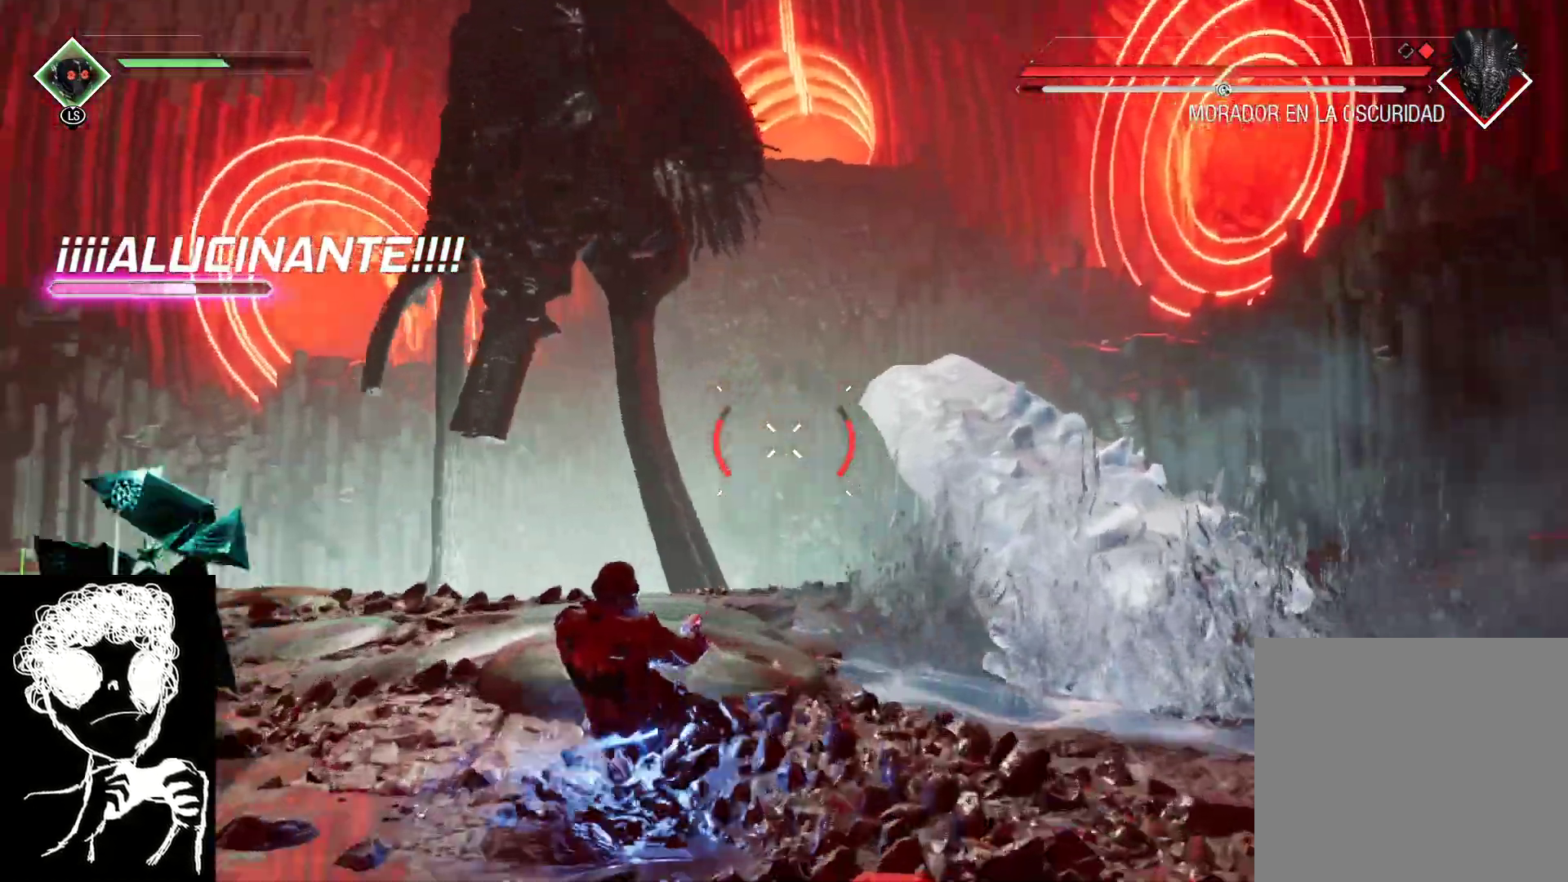
{"buttons": [], "left_stick": "down", "right_stick": "left", "events": [[67, "left_stick", "down-left"], [400, "right_stick", "left"], [417, "left_stick", "down"]]}
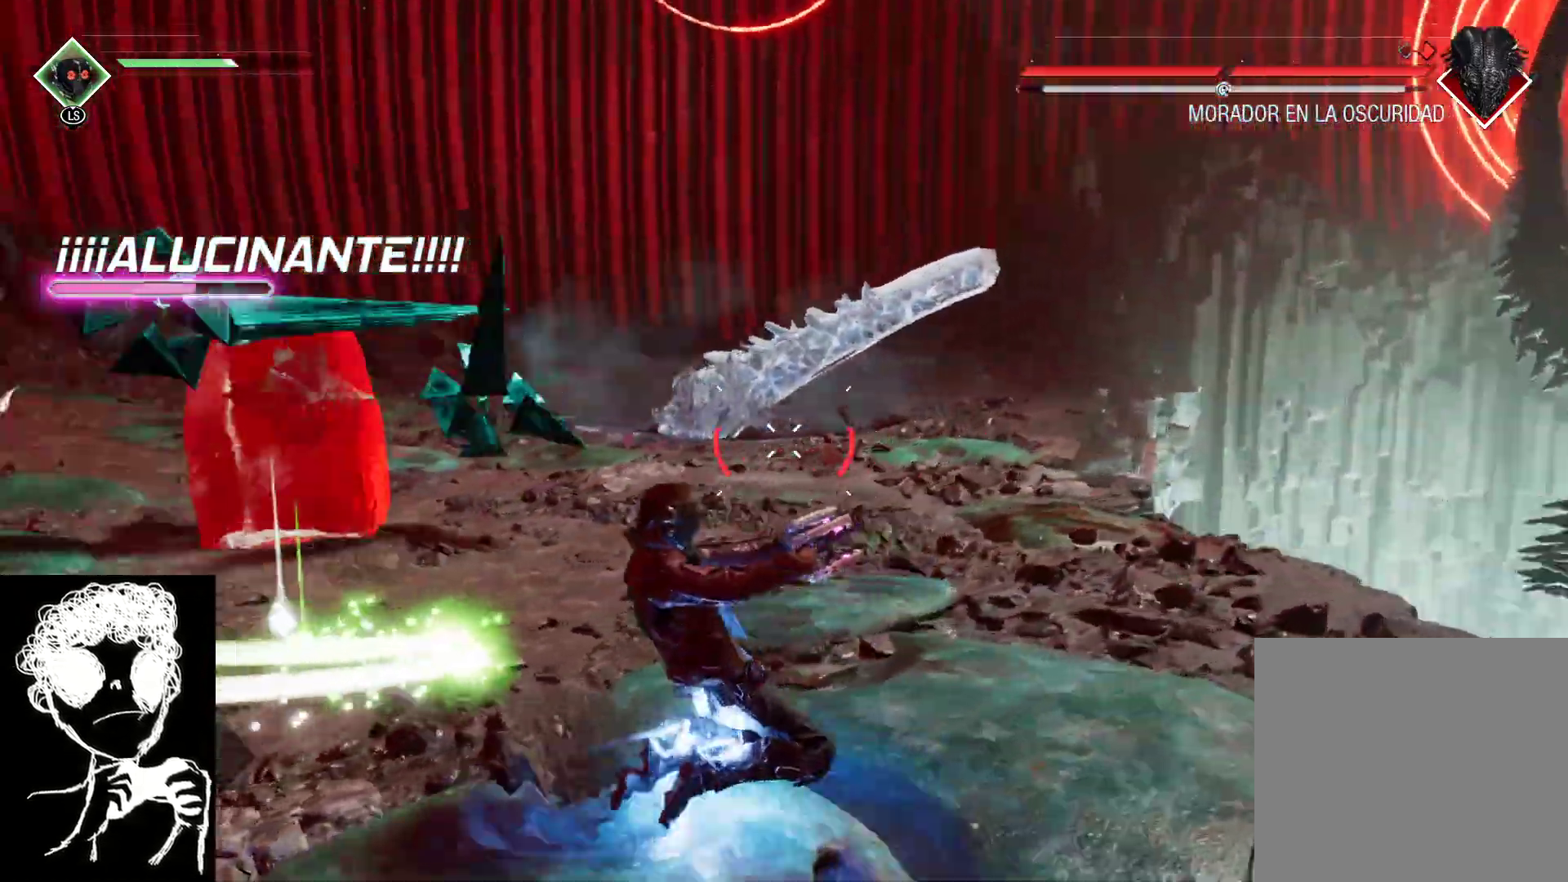
{"buttons": ["R1"], "left_stick": "up-left", "right_stick": "down-right", "events": [[50, "left_stick", "down-left"], [217, "right_stick", "center"], [283, "right_stick", "down"], [300, "left_stick", "up-left"], [317, "R1", "down"], [350, "right_stick", "down-right"]]}
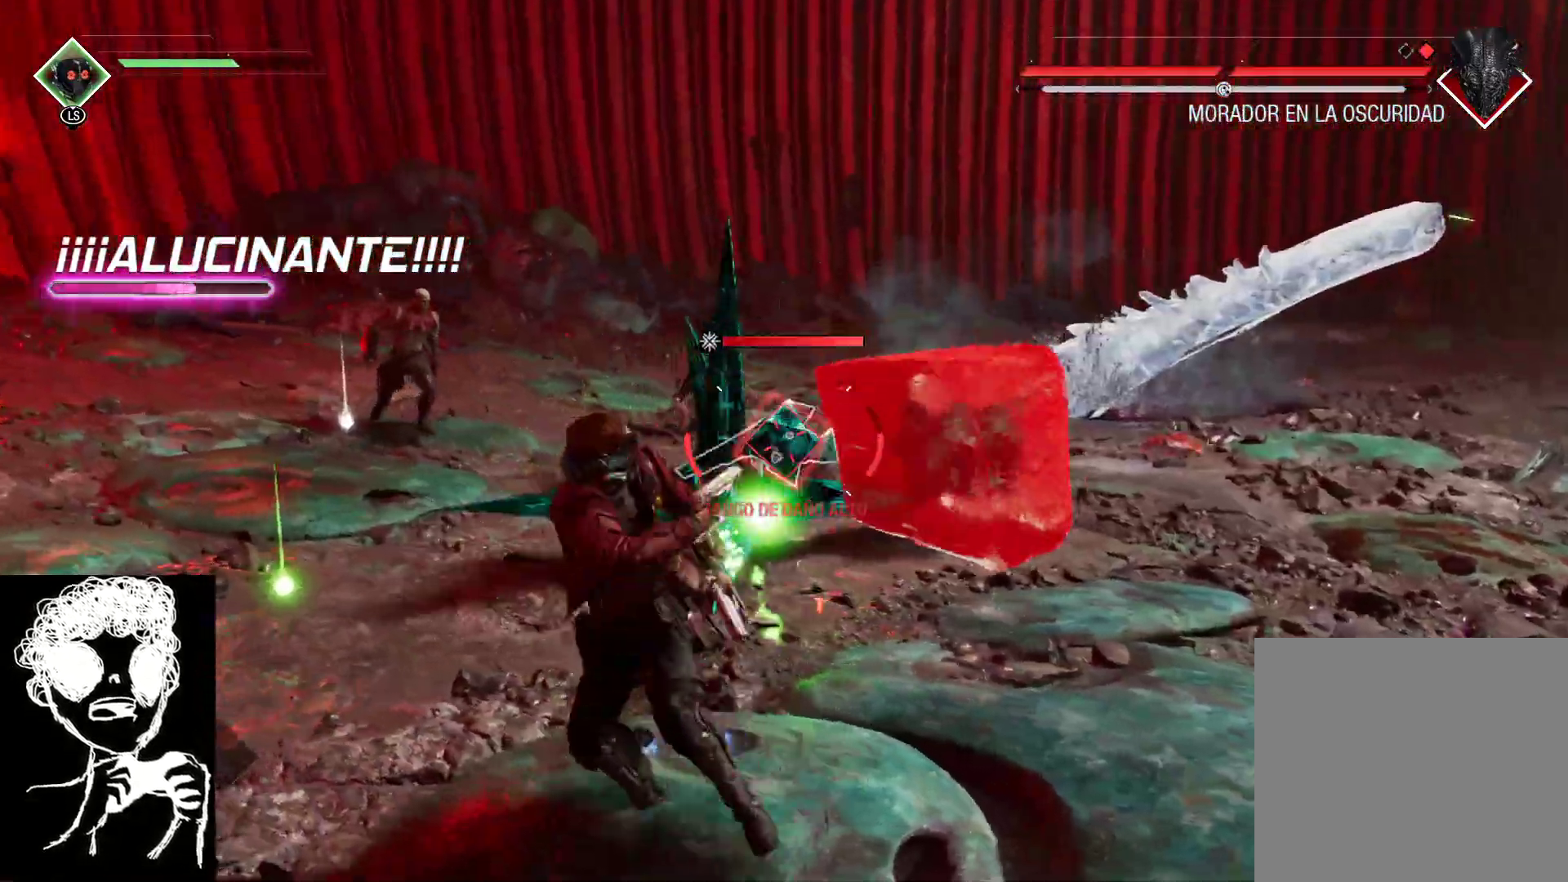
{"buttons": [], "left_stick": "down", "right_stick": "right", "events": [[67, "left_stick", "down-left"], [83, "right_stick", "right"], [300, "left_stick", "down"], [450, "R1", "up"]]}
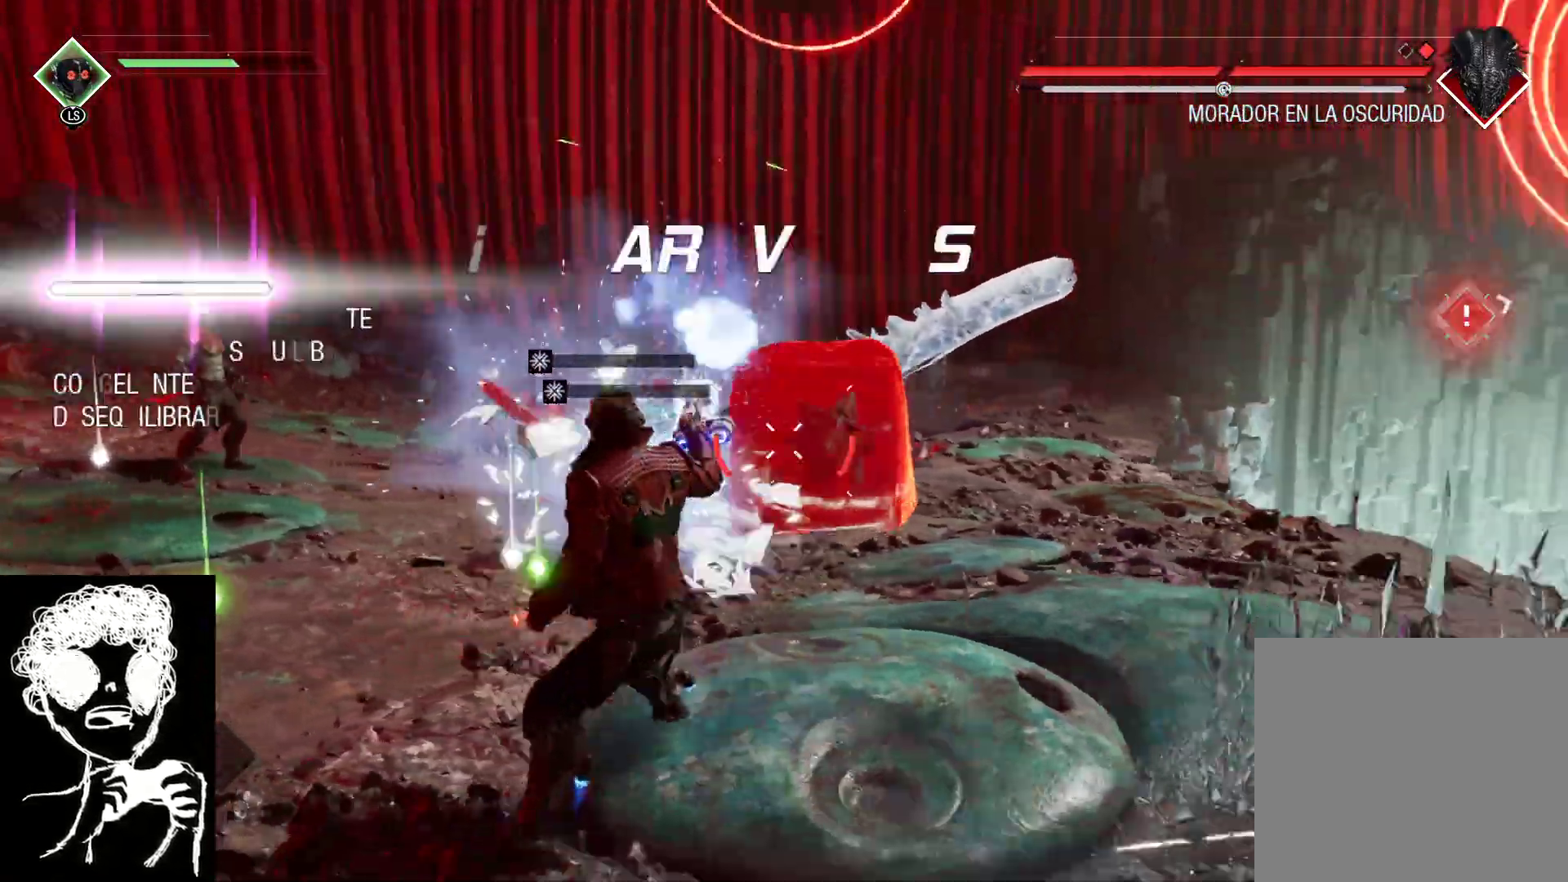
{"buttons": ["R1"], "left_stick": "left", "right_stick": "right", "events": [[67, "left_stick", "down-left"], [117, "R1", "down"], [217, "right_stick", "center"], [300, "left_stick", "left"], [483, "right_stick", "right"]]}
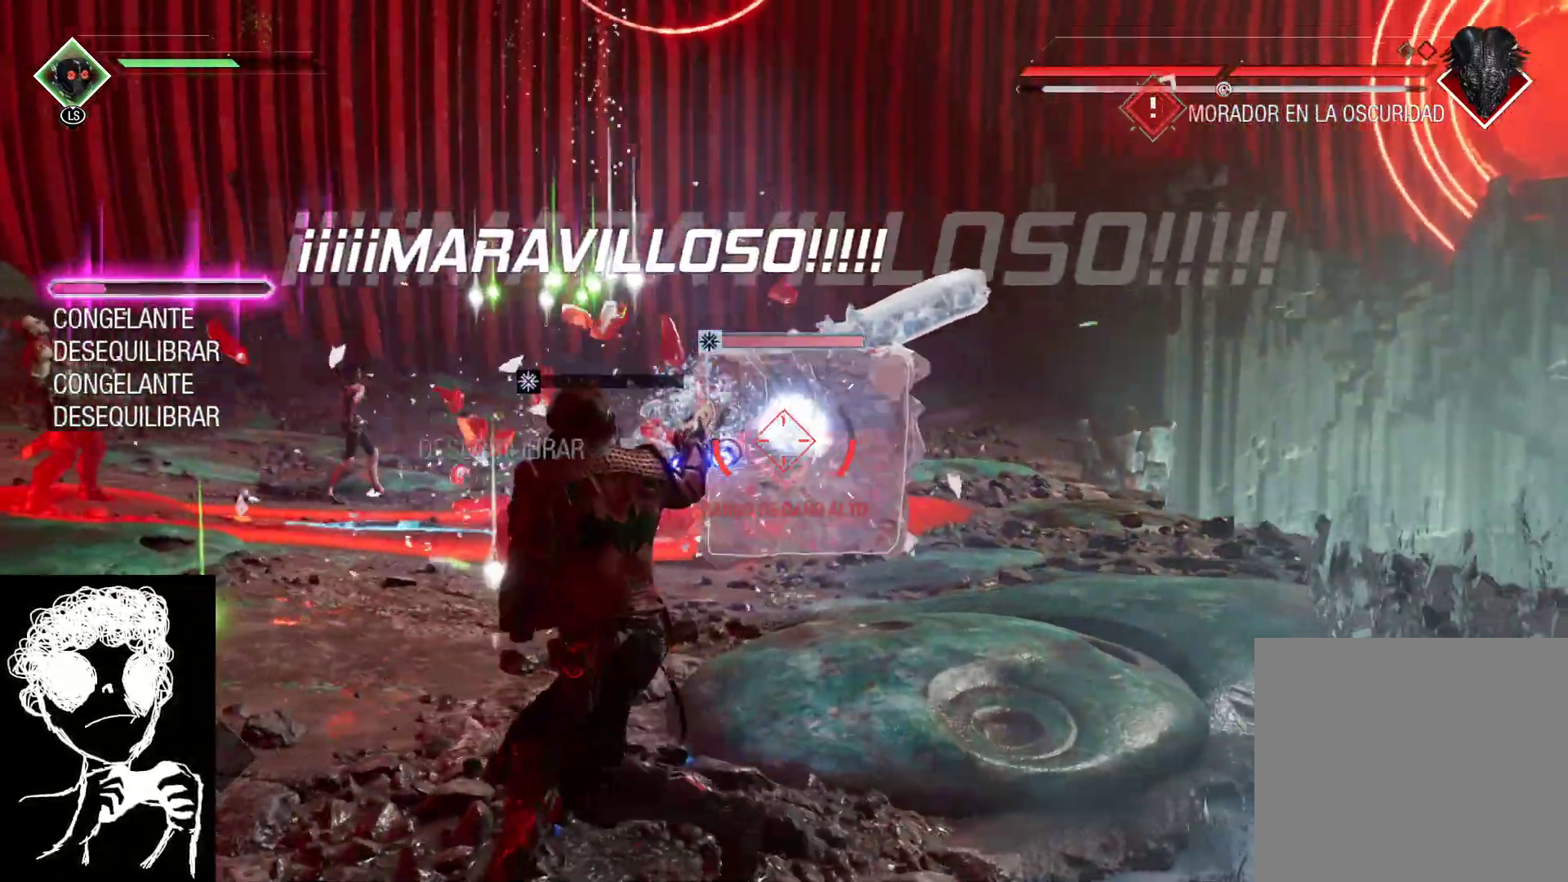
{"buttons": [], "left_stick": "left", "right_stick": "center", "events": [[200, "R1", "up"], [200, "right_stick", "center"], [267, "B", "down"], [383, "B", "up"]]}
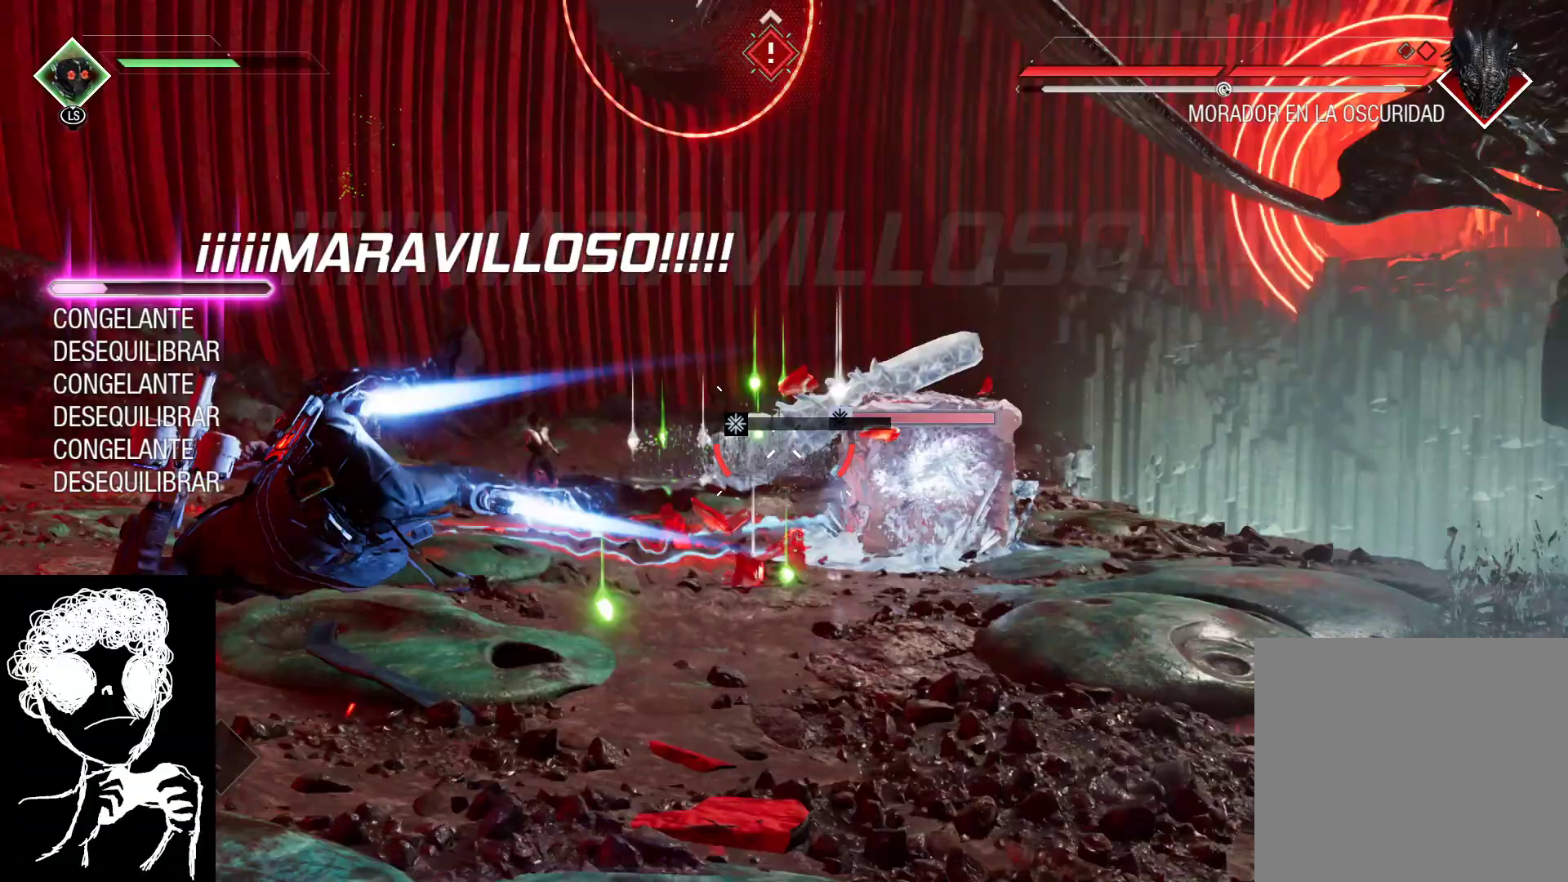
{"buttons": ["L2", "R2"], "left_stick": "up-left", "right_stick": "right", "events": [[33, "right_stick", "right"], [467, "L2", "down"], [500, "R2", "down"], [500, "left_stick", "up-left"]]}
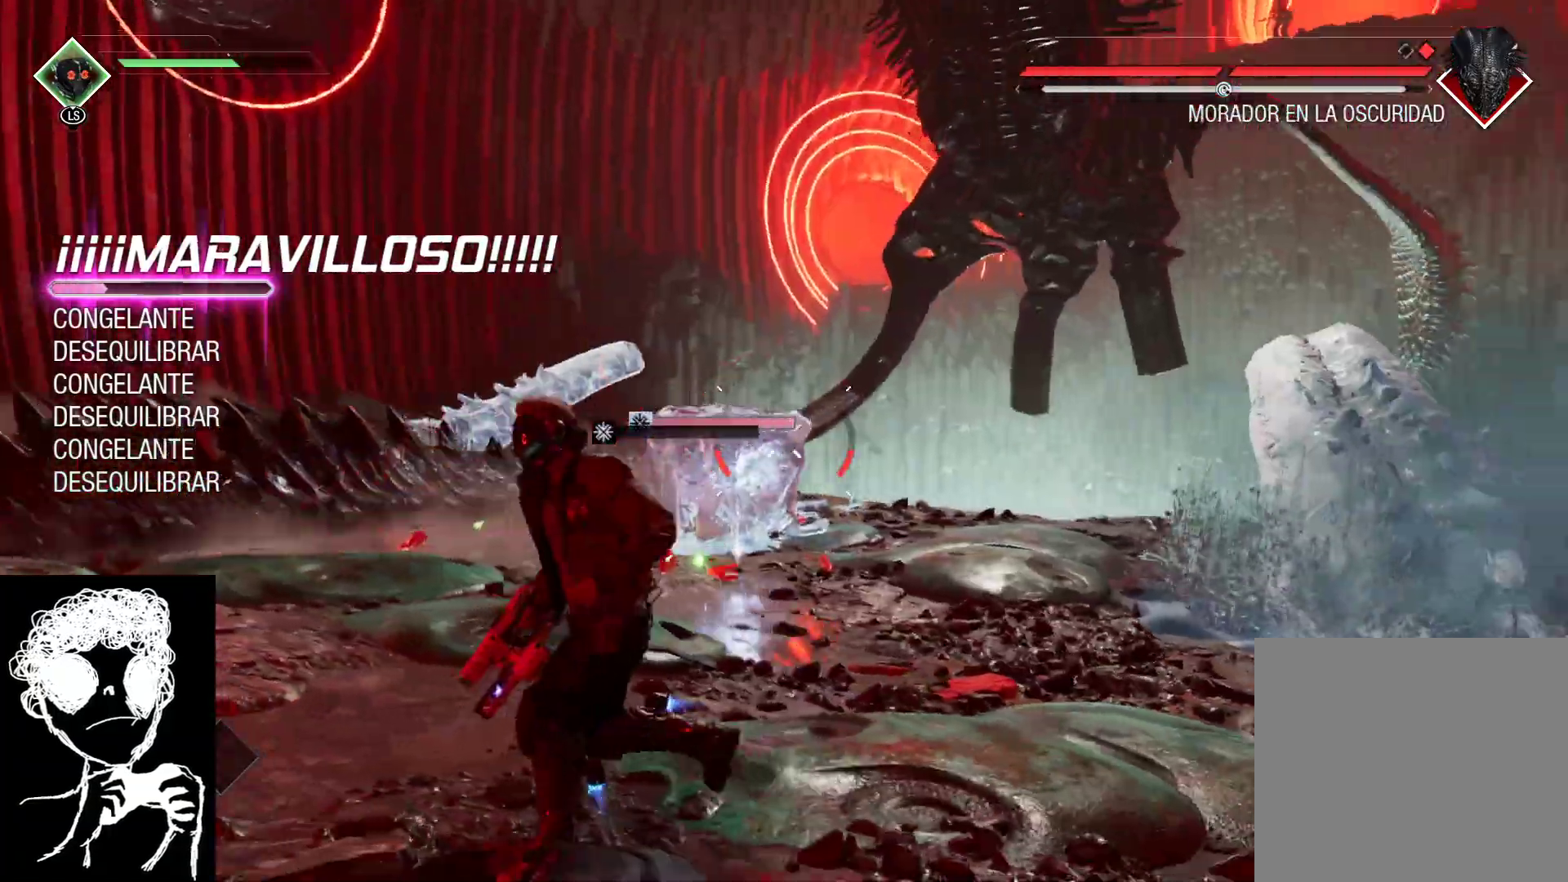
{"buttons": ["L2", "R2"], "left_stick": "up-left", "right_stick": "center", "events": [[50, "right_stick", "center"], [117, "right_stick", "left"], [317, "right_stick", "center"]]}
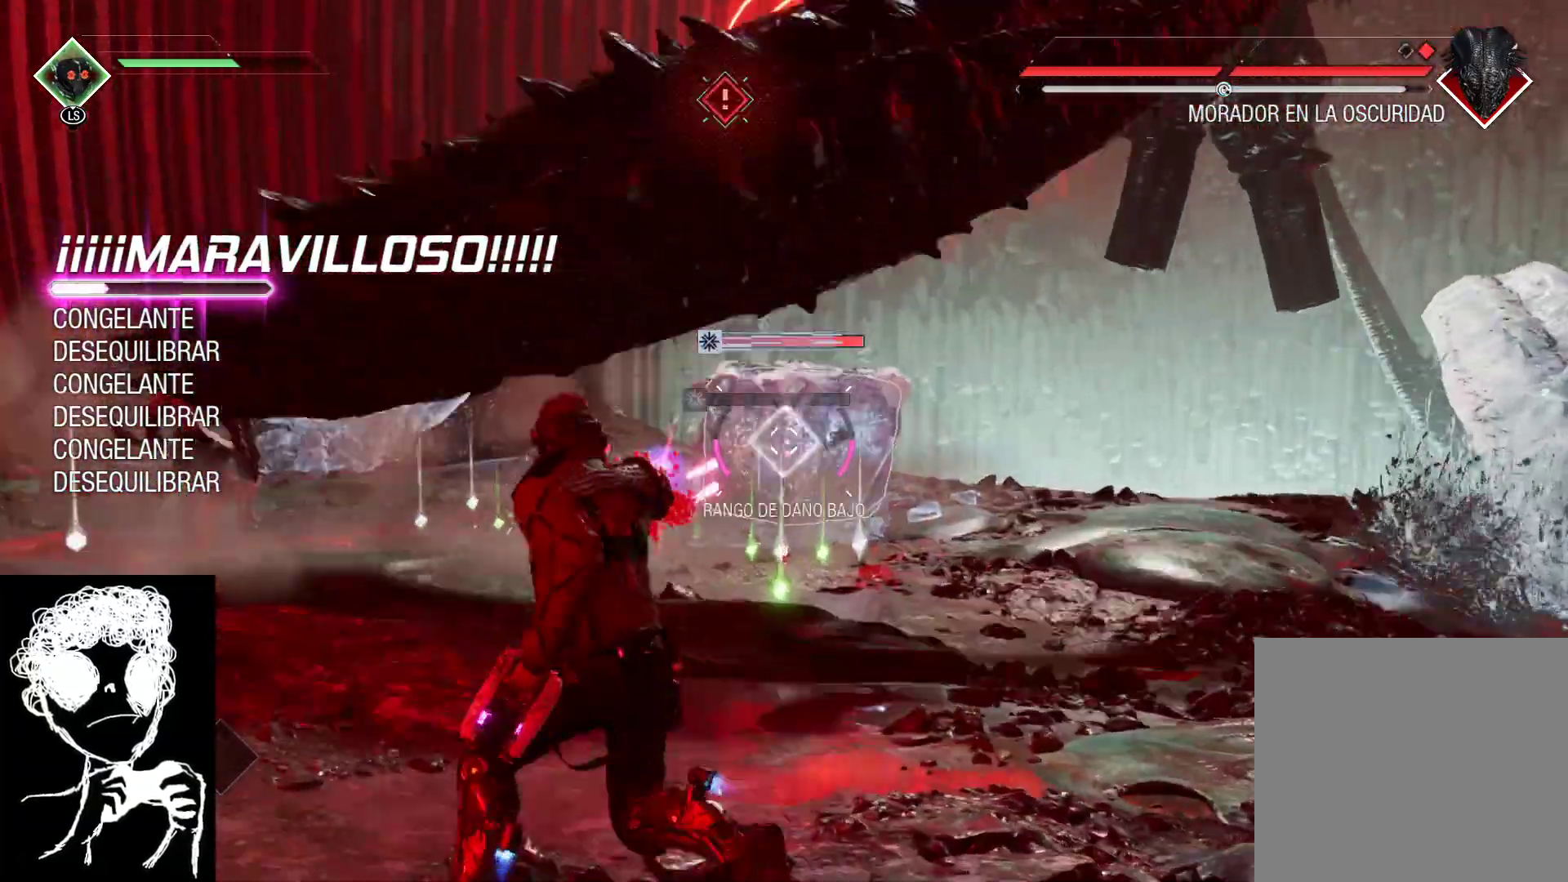
{"buttons": ["L2"], "left_stick": "left", "right_stick": "up-right", "events": [[67, "right_stick", "up"], [100, "L2", "up"], [117, "right_stick", "up-right"], [150, "R2", "up"], [233, "left_stick", "left"], [483, "L2", "down"]]}
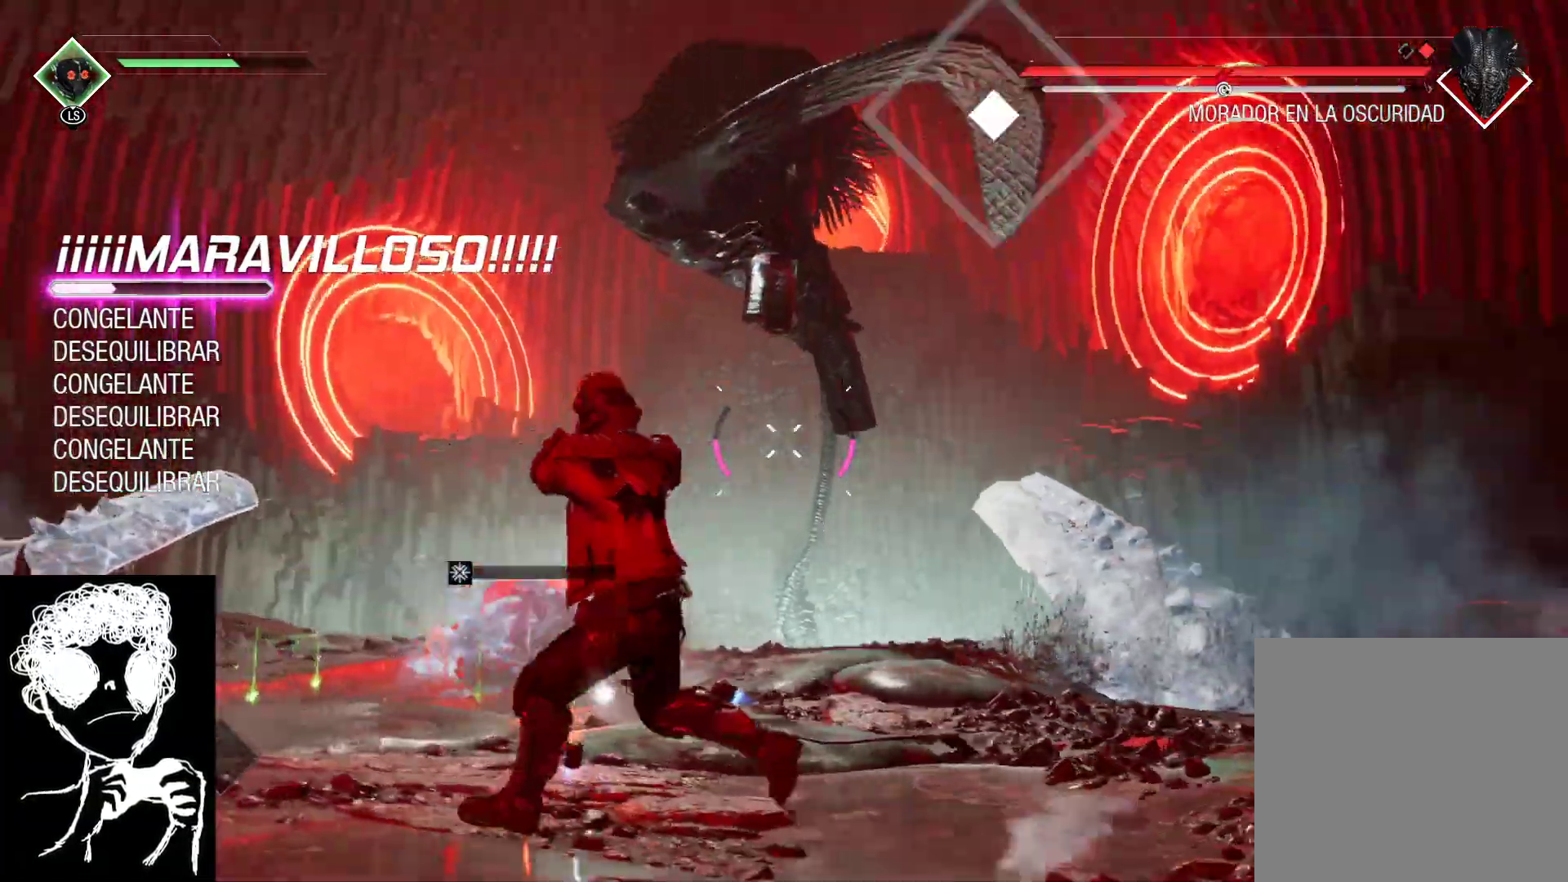
{"buttons": ["L2", "R2"], "left_stick": "left", "right_stick": "down-left", "events": [[33, "R2", "down"], [267, "right_stick", "center"], [350, "right_stick", "down-left"]]}
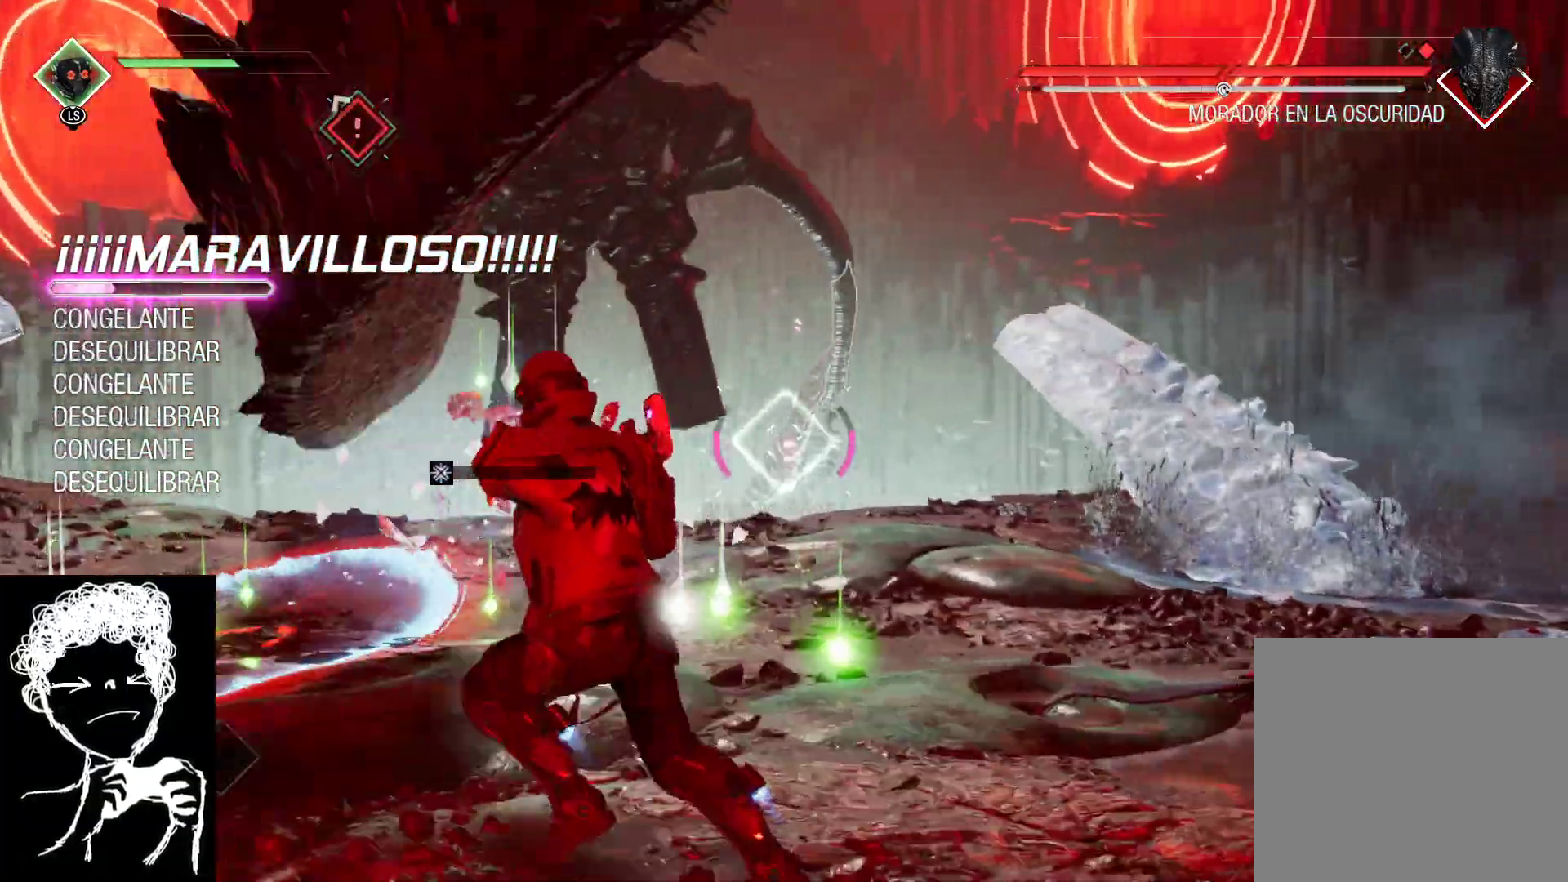
{"buttons": ["L2", "R2"], "left_stick": "up", "right_stick": "center", "events": [[200, "L2", "up"], [300, "R2", "up"], [400, "L2", "down"], [467, "R2", "down"], [500, "left_stick", "up"], [500, "right_stick", "center"]]}
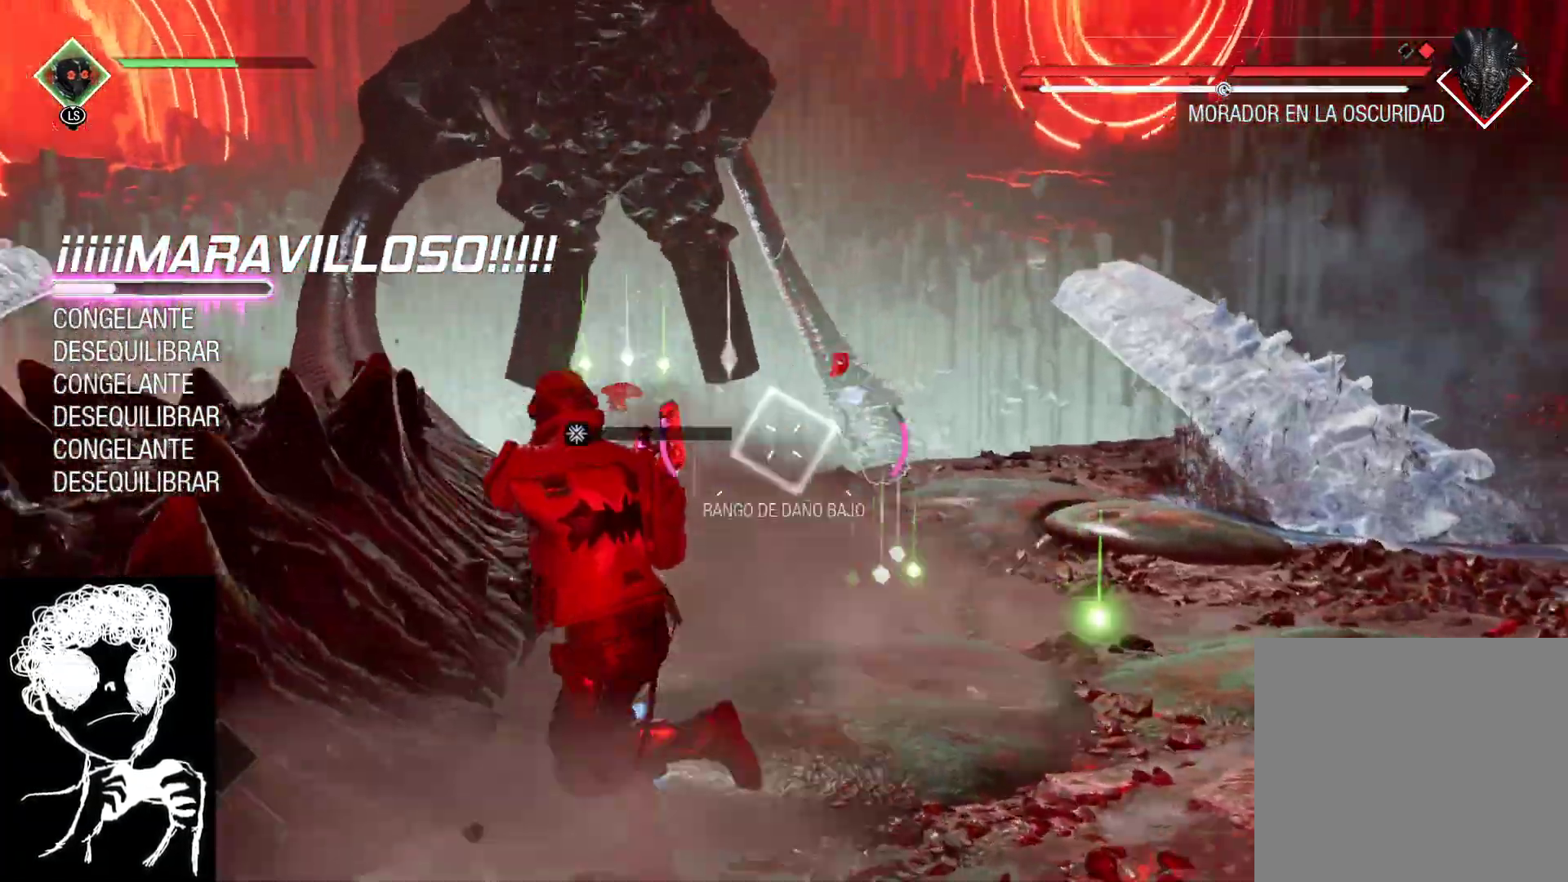
{"buttons": ["L2", "R2"], "left_stick": "up-right", "right_stick": "center", "events": [[133, "left_stick", "up-right"]]}
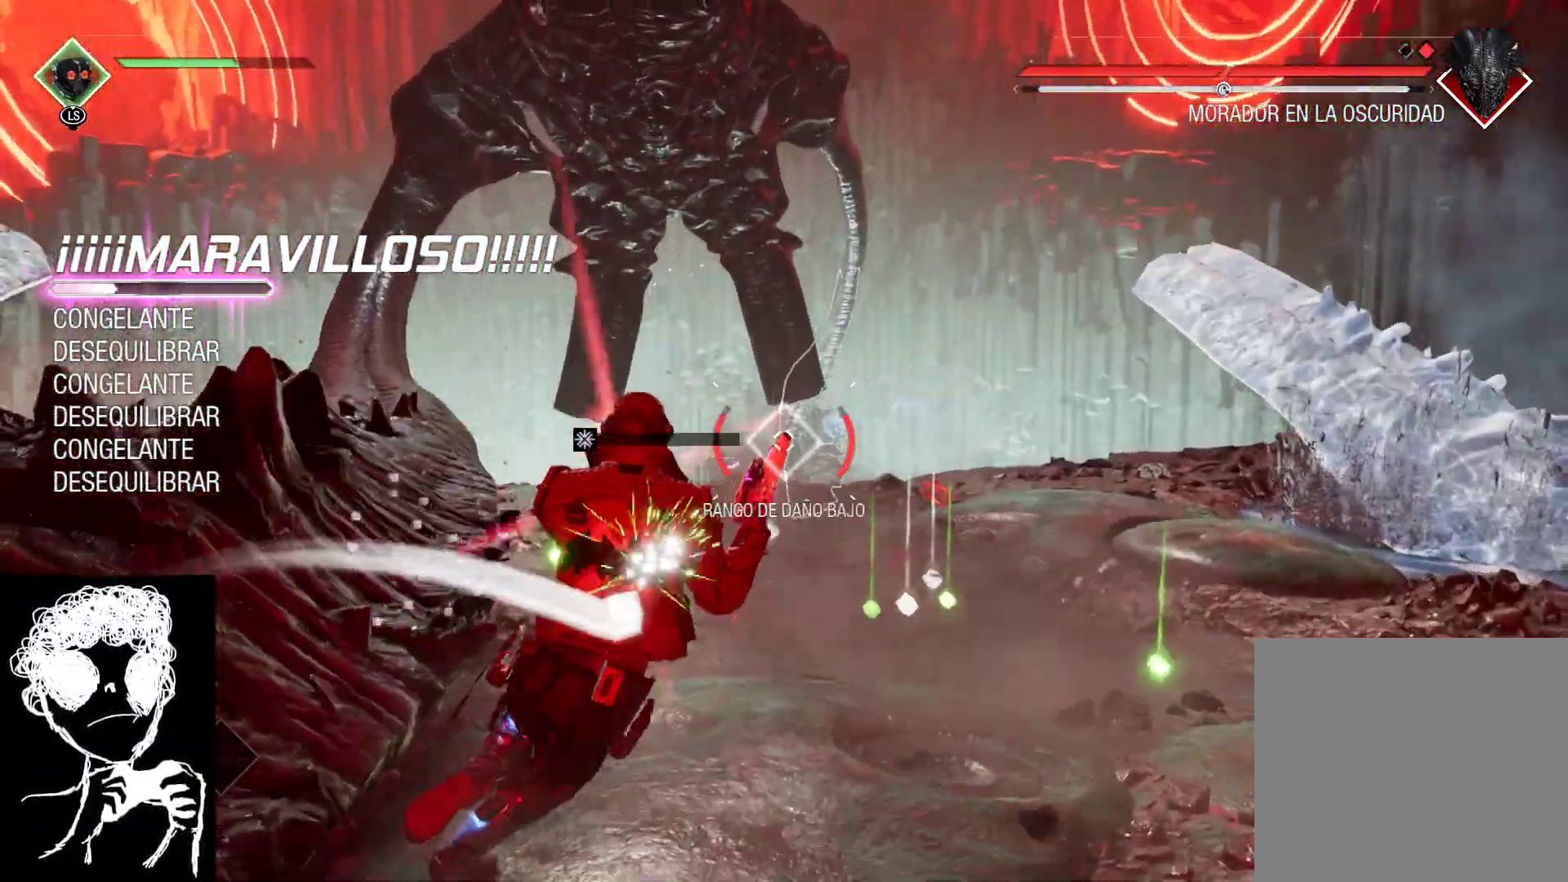
{"buttons": ["L2", "R2"], "left_stick": "up-right", "right_stick": "left", "events": [[100, "right_stick", "left"]]}
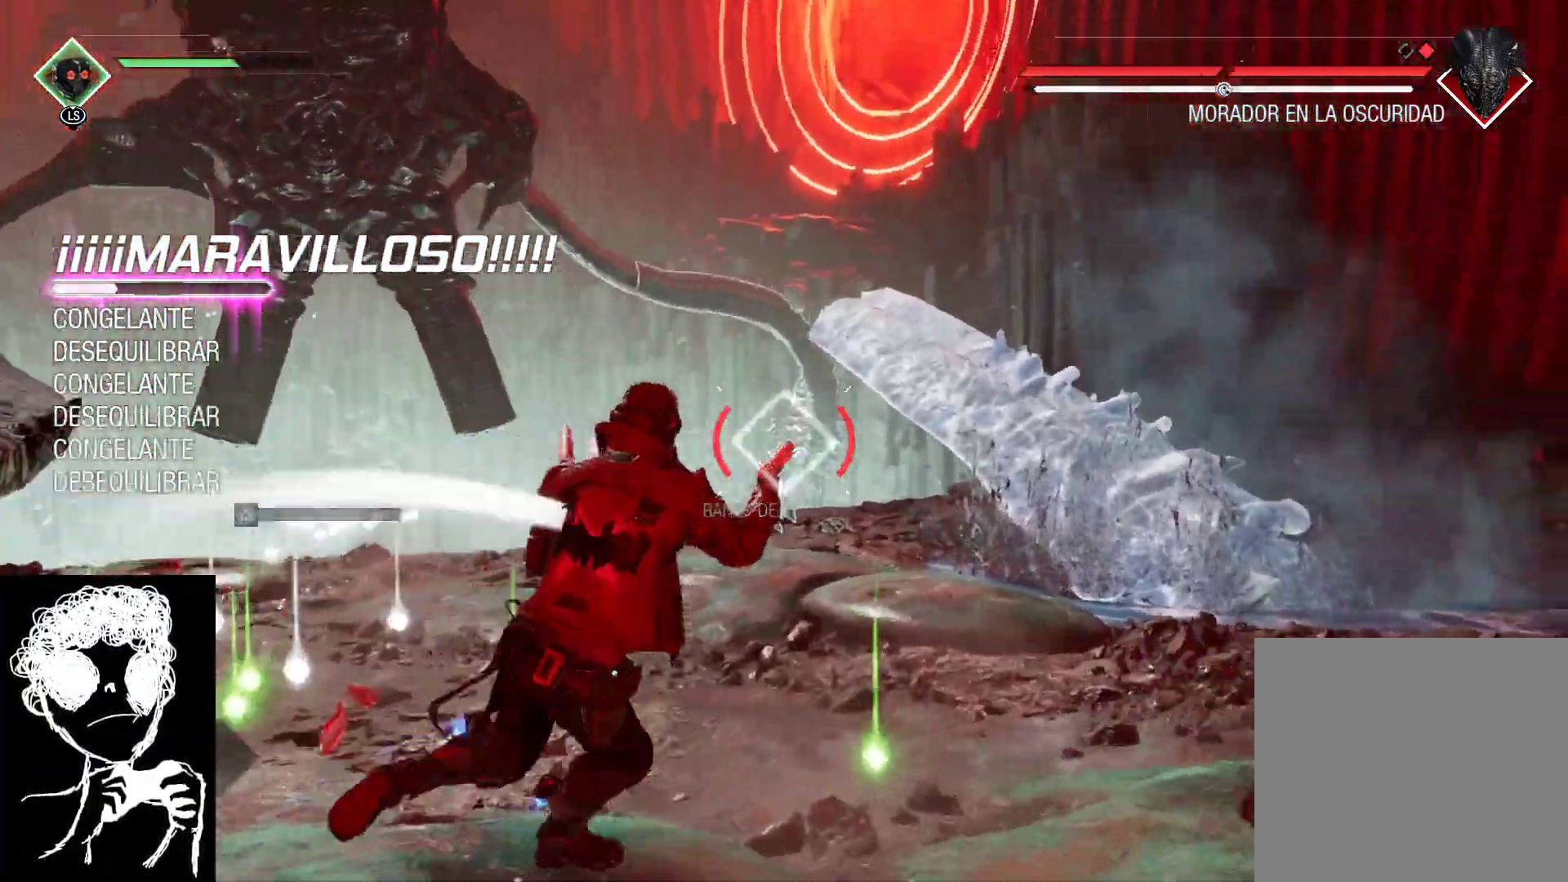
{"buttons": ["L2", "R2"], "left_stick": "up-right", "right_stick": "left", "events": []}
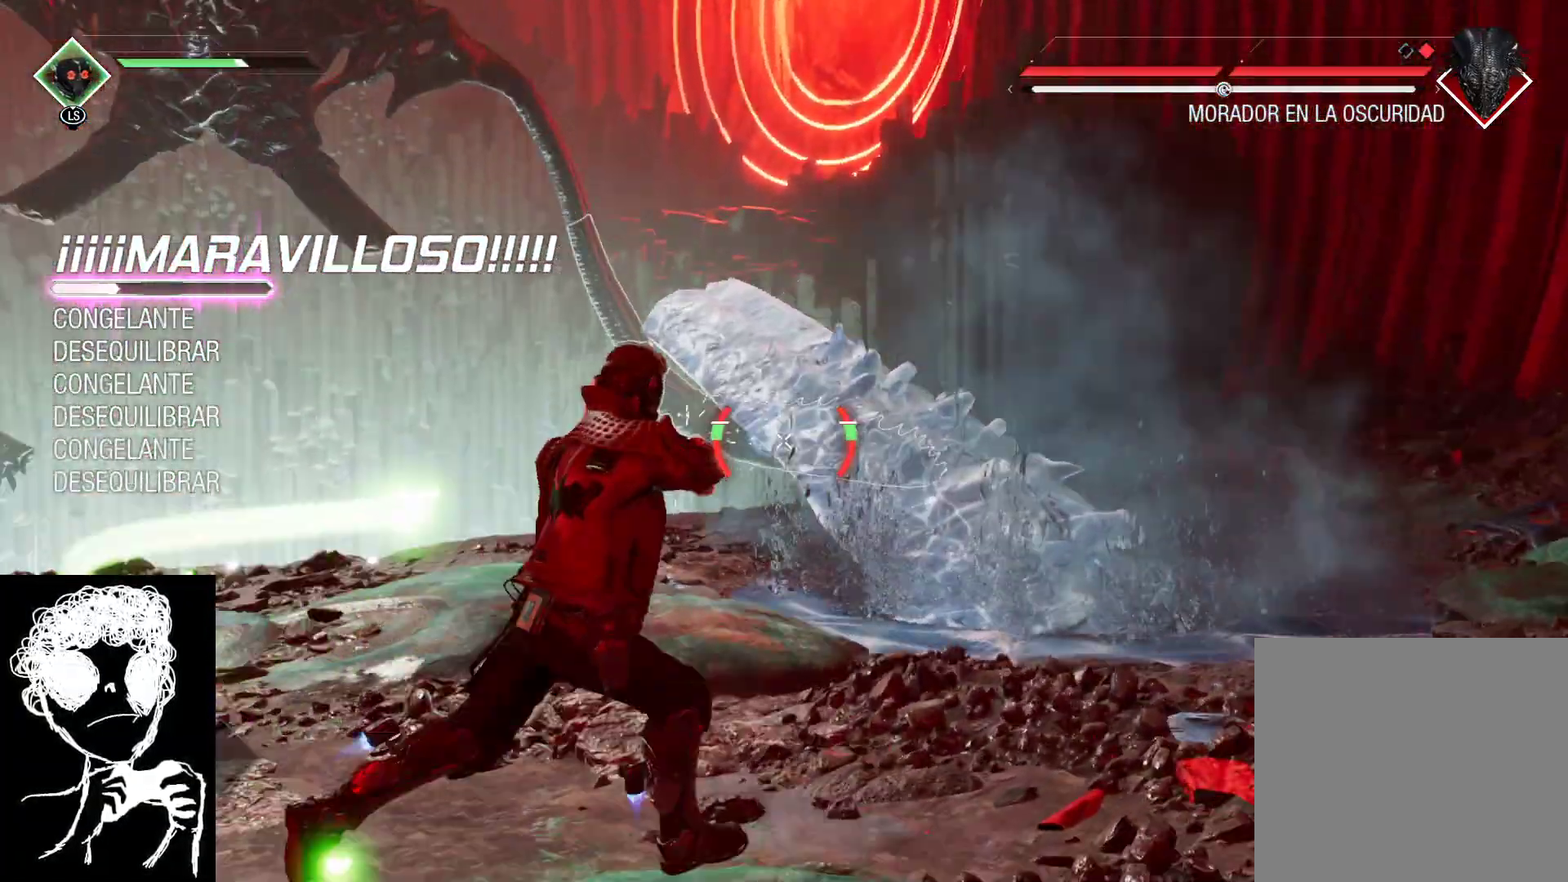
{"buttons": [], "left_stick": "up-left", "right_stick": "center", "events": [[100, "right_stick", "up-left"], [200, "right_stick", "center"], [233, "L2", "up"], [233, "left_stick", "up-left"], [267, "R2", "up"], [300, "B", "down"], [417, "B", "up"]]}
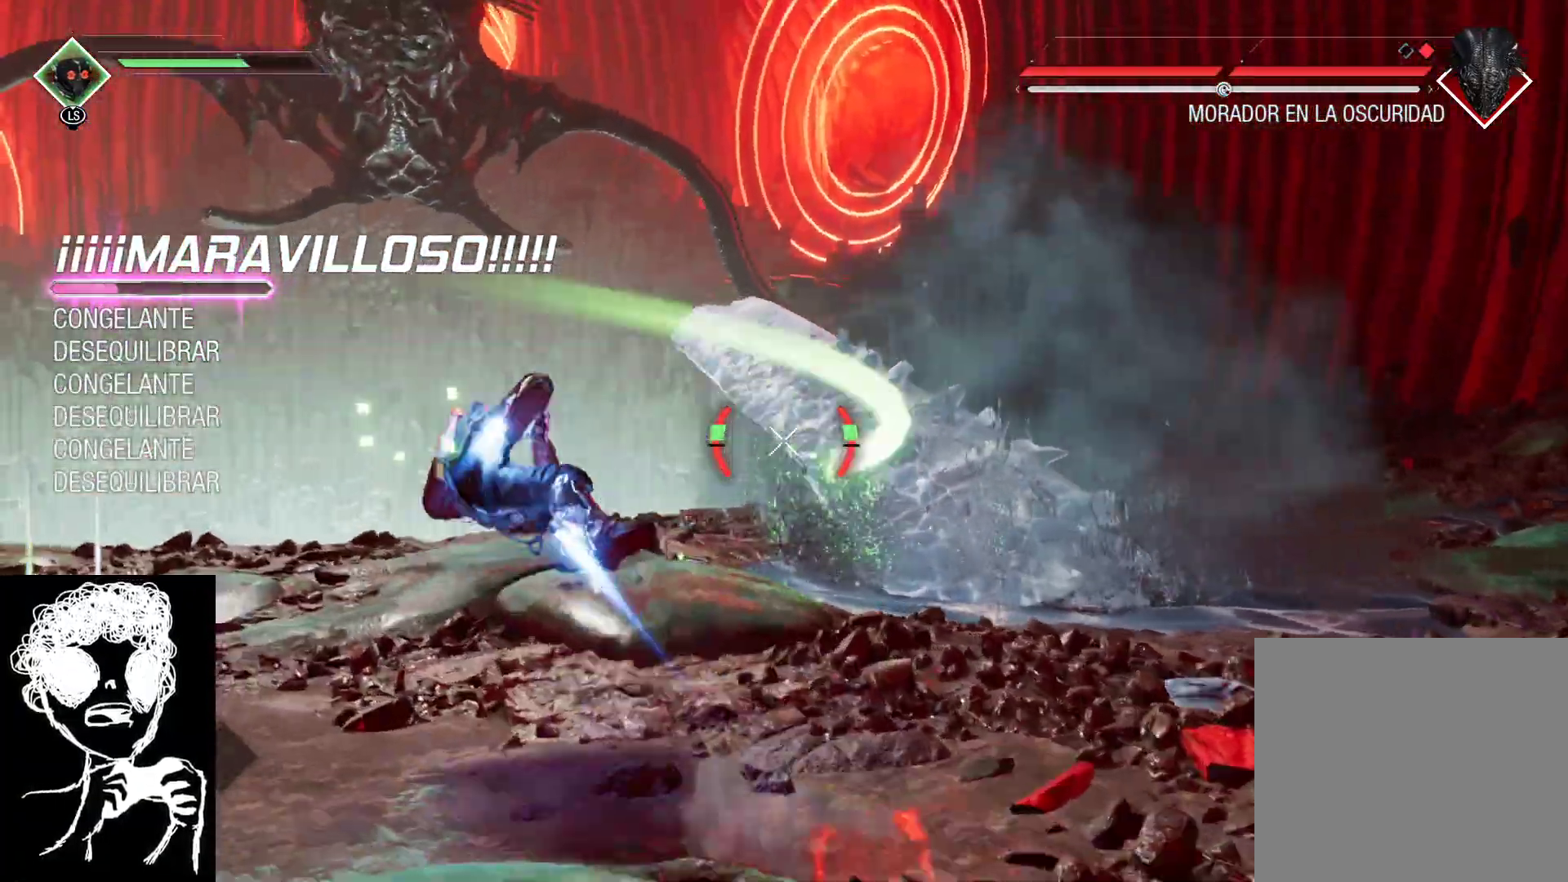
{"buttons": [], "left_stick": "down", "right_stick": "up", "events": [[33, "left_stick", "left"], [83, "right_stick", "left"], [150, "right_stick", "up-left"], [233, "left_stick", "down"], [500, "right_stick", "up"]]}
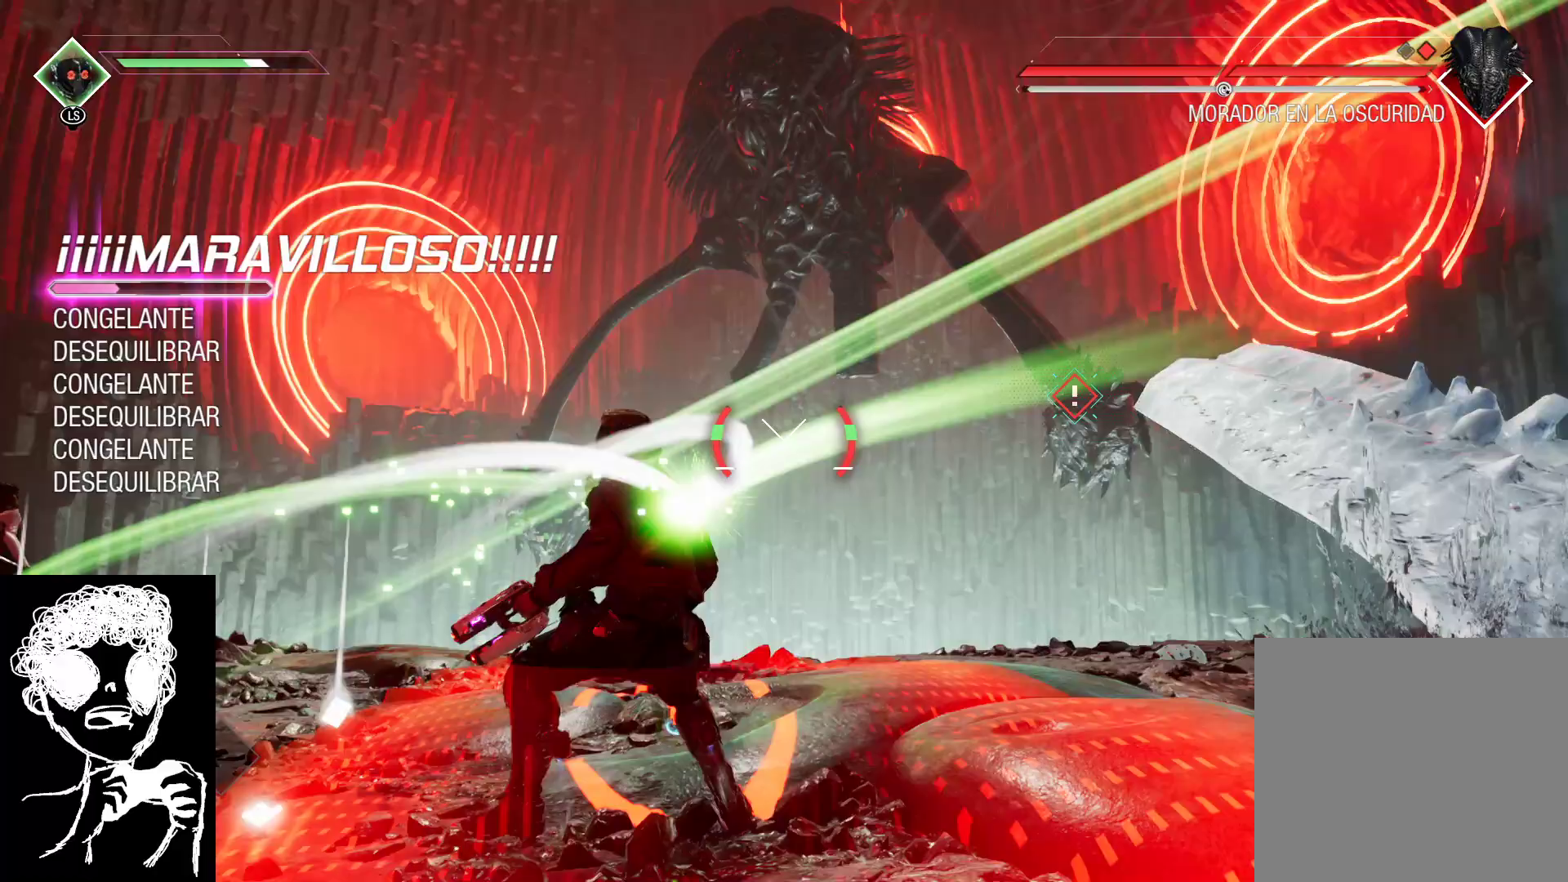
{"buttons": ["L2", "R2"], "left_stick": "down", "right_stick": "up-left", "events": [[17, "L2", "down"], [133, "R2", "down"], [417, "right_stick", "up-left"]]}
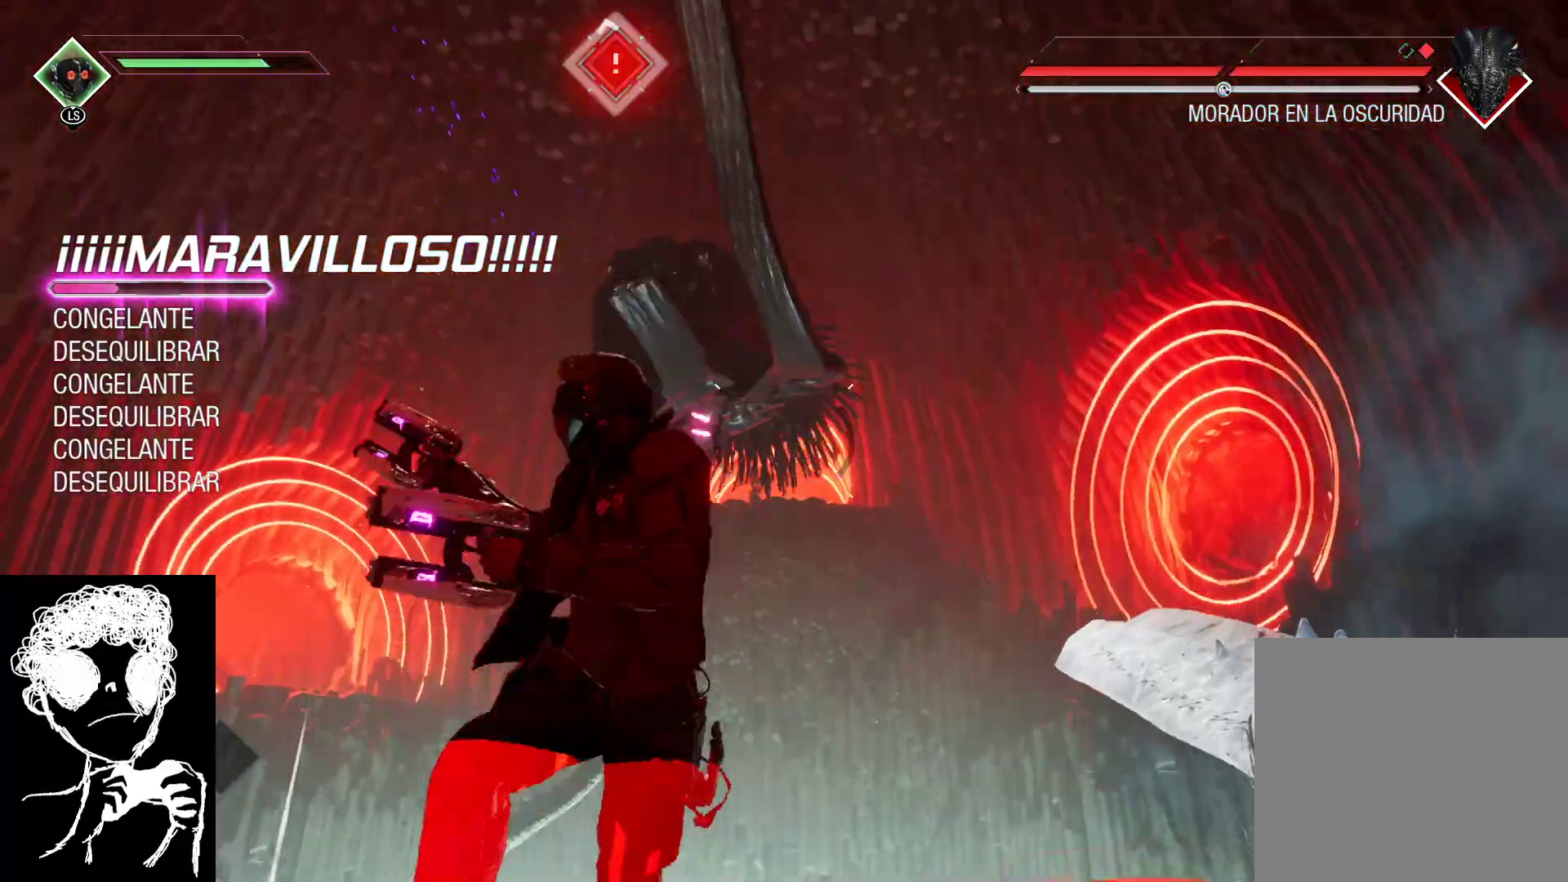
{"buttons": [], "left_stick": "left", "right_stick": "down-right", "events": [[33, "L2", "up"], [33, "R2", "up"], [50, "left_stick", "down-left"], [50, "right_stick", "center"], [133, "B", "down"], [250, "B", "up"], [267, "left_stick", "left"], [350, "right_stick", "down"], [400, "right_stick", "down-right"]]}
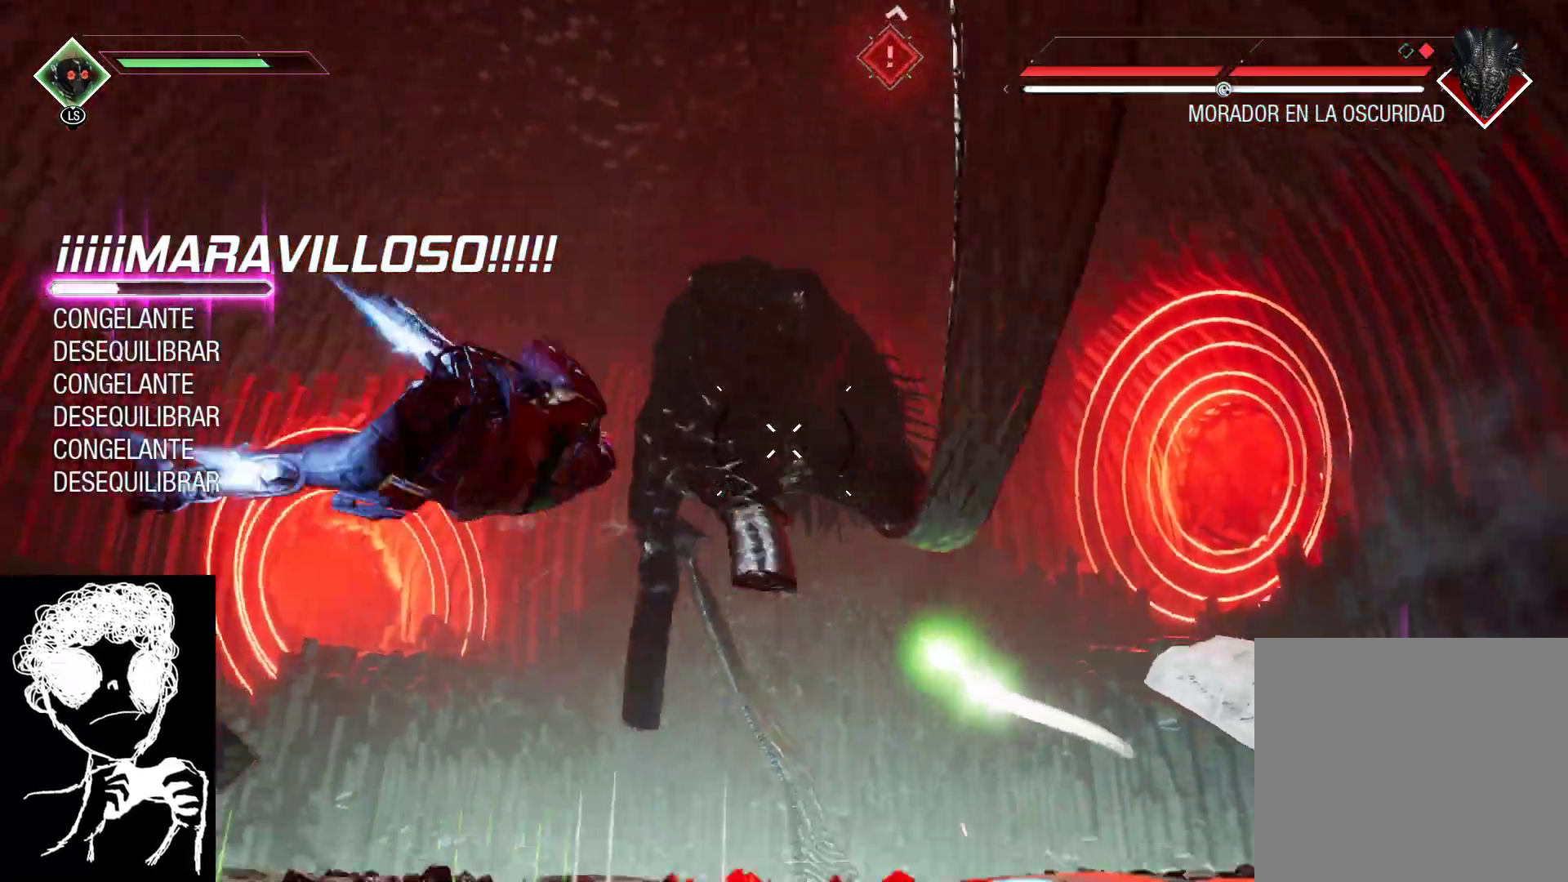
{"buttons": ["R2"], "left_stick": "left", "right_stick": "down", "events": [[433, "right_stick", "down"], [500, "R2", "down"]]}
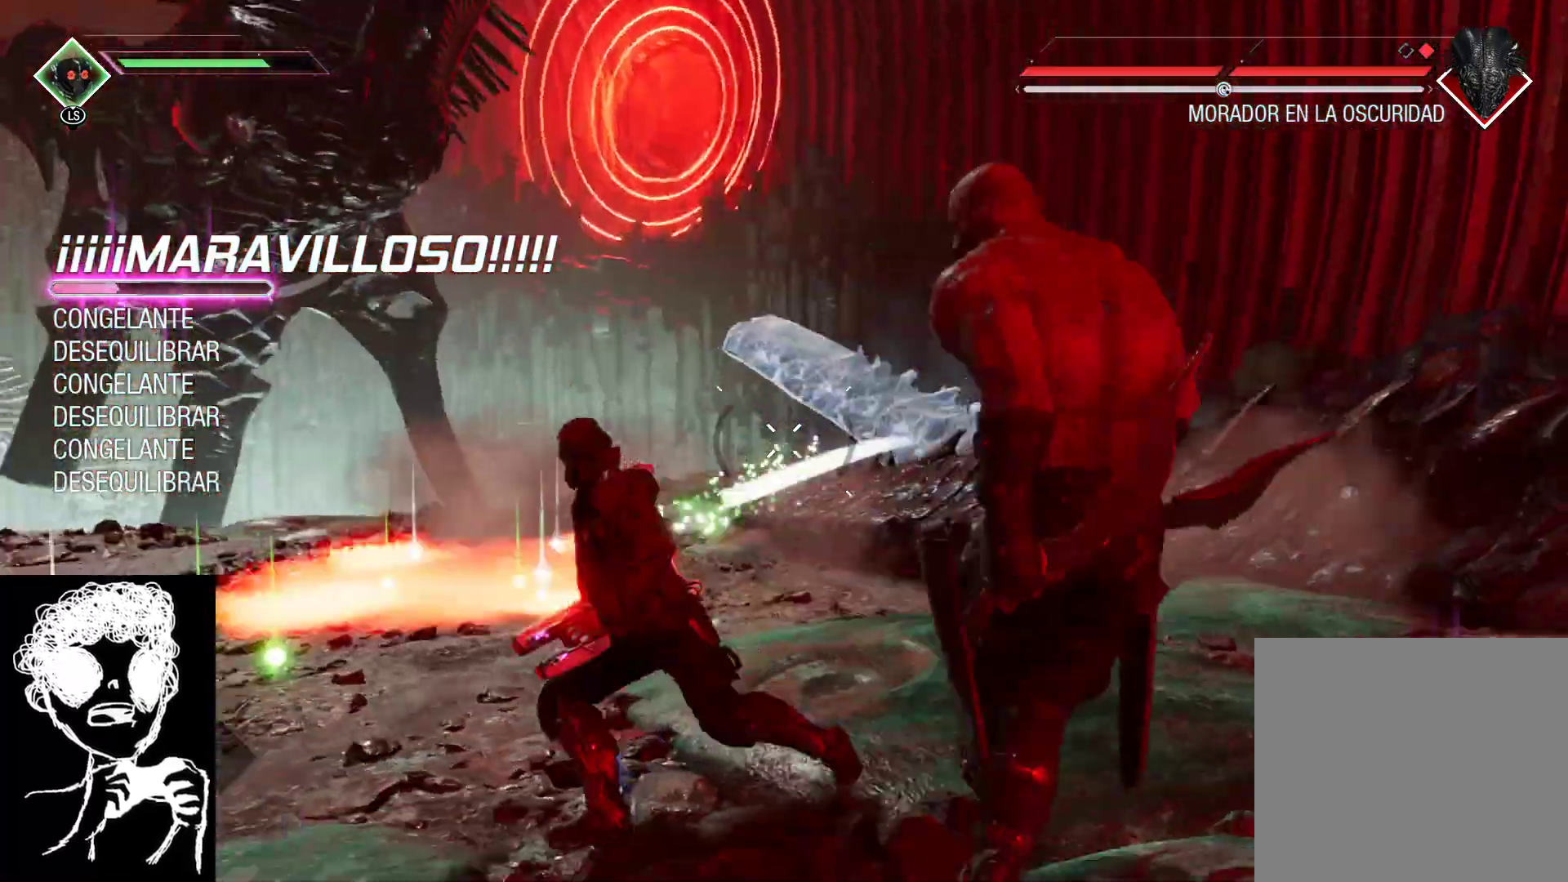
{"buttons": ["R2"], "left_stick": "up", "right_stick": "center", "events": [[33, "left_stick", "up"], [33, "right_stick", "down-right"], [133, "left_stick", "up-right"], [433, "right_stick", "center"], [500, "left_stick", "up"]]}
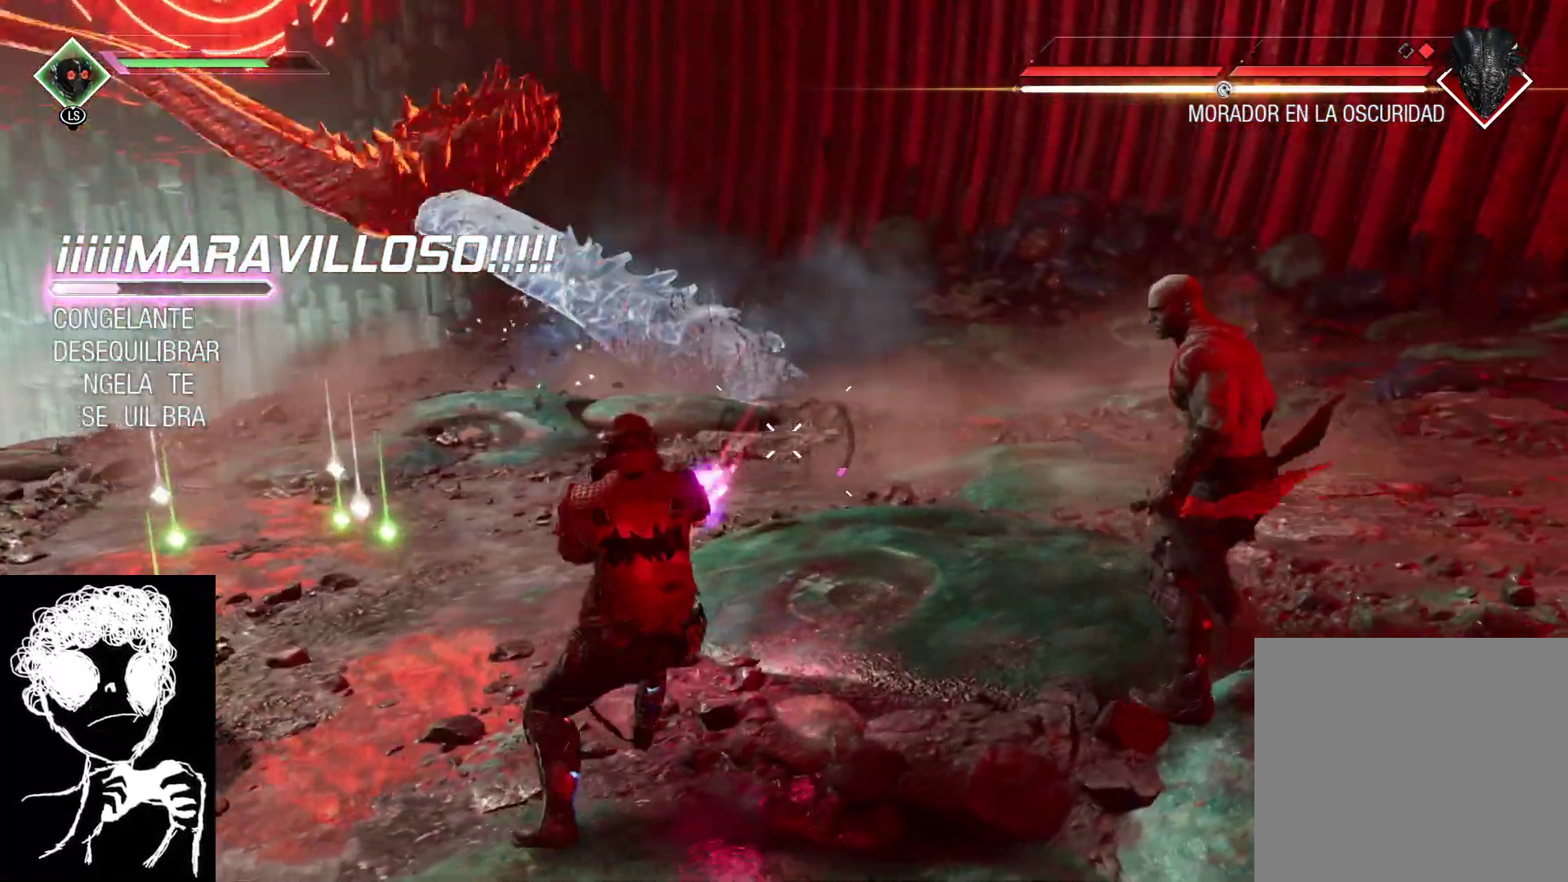
{"buttons": [], "left_stick": "down", "right_stick": "up-left", "events": [[83, "right_stick", "up"], [217, "R2", "up"], [233, "left_stick", "down"], [233, "right_stick", "up-left"]]}
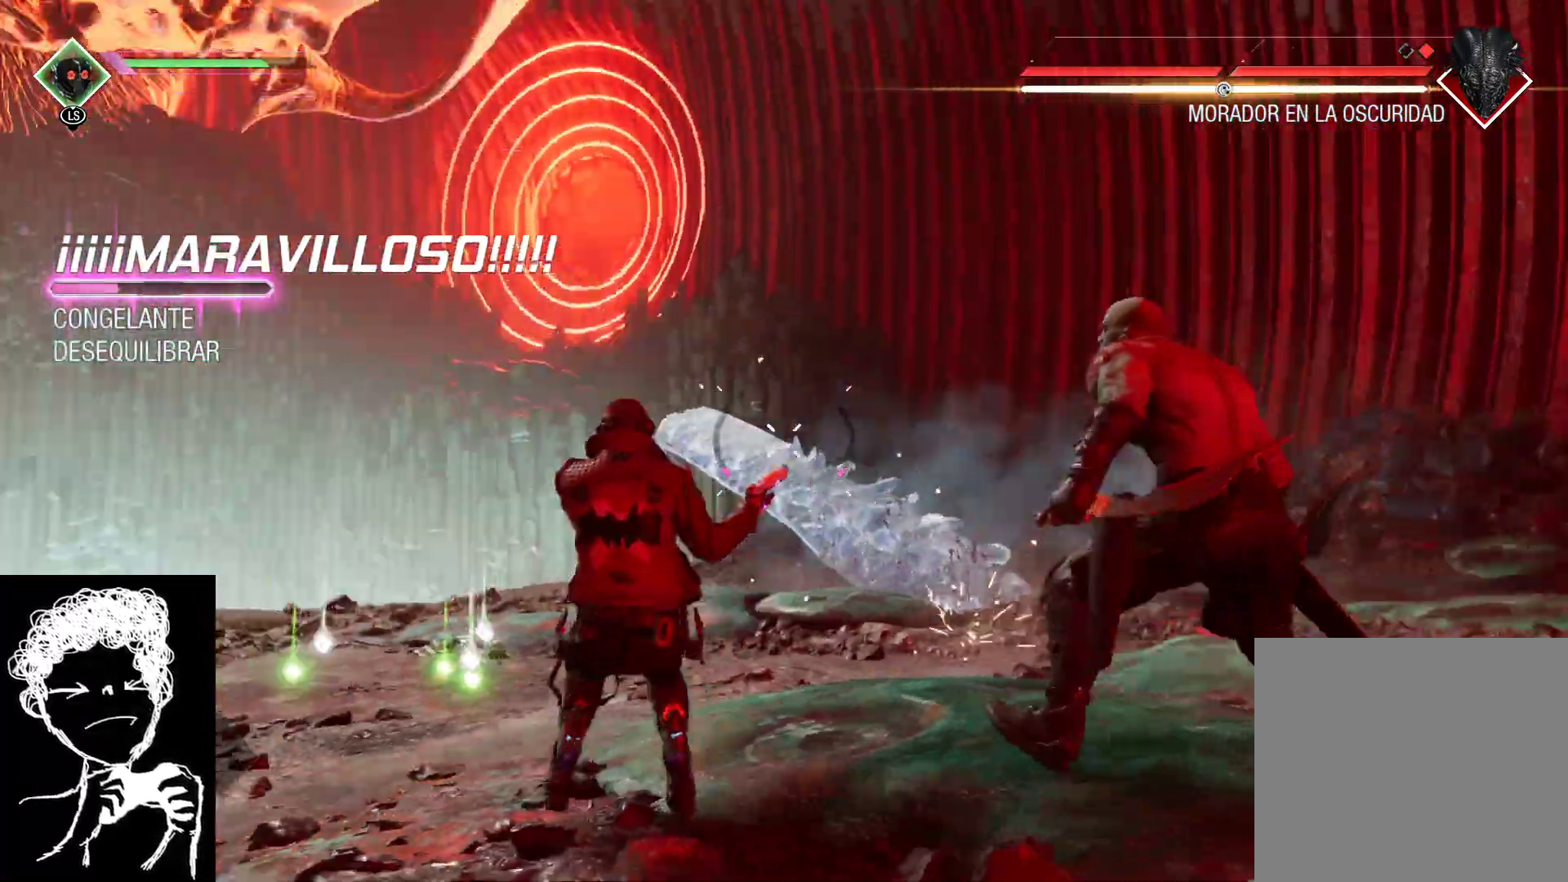
{"buttons": [], "left_stick": "down-left", "right_stick": "center", "events": [[250, "left_stick", "down-left"], [300, "right_stick", "center"], [333, "B", "down"], [450, "B", "up"]]}
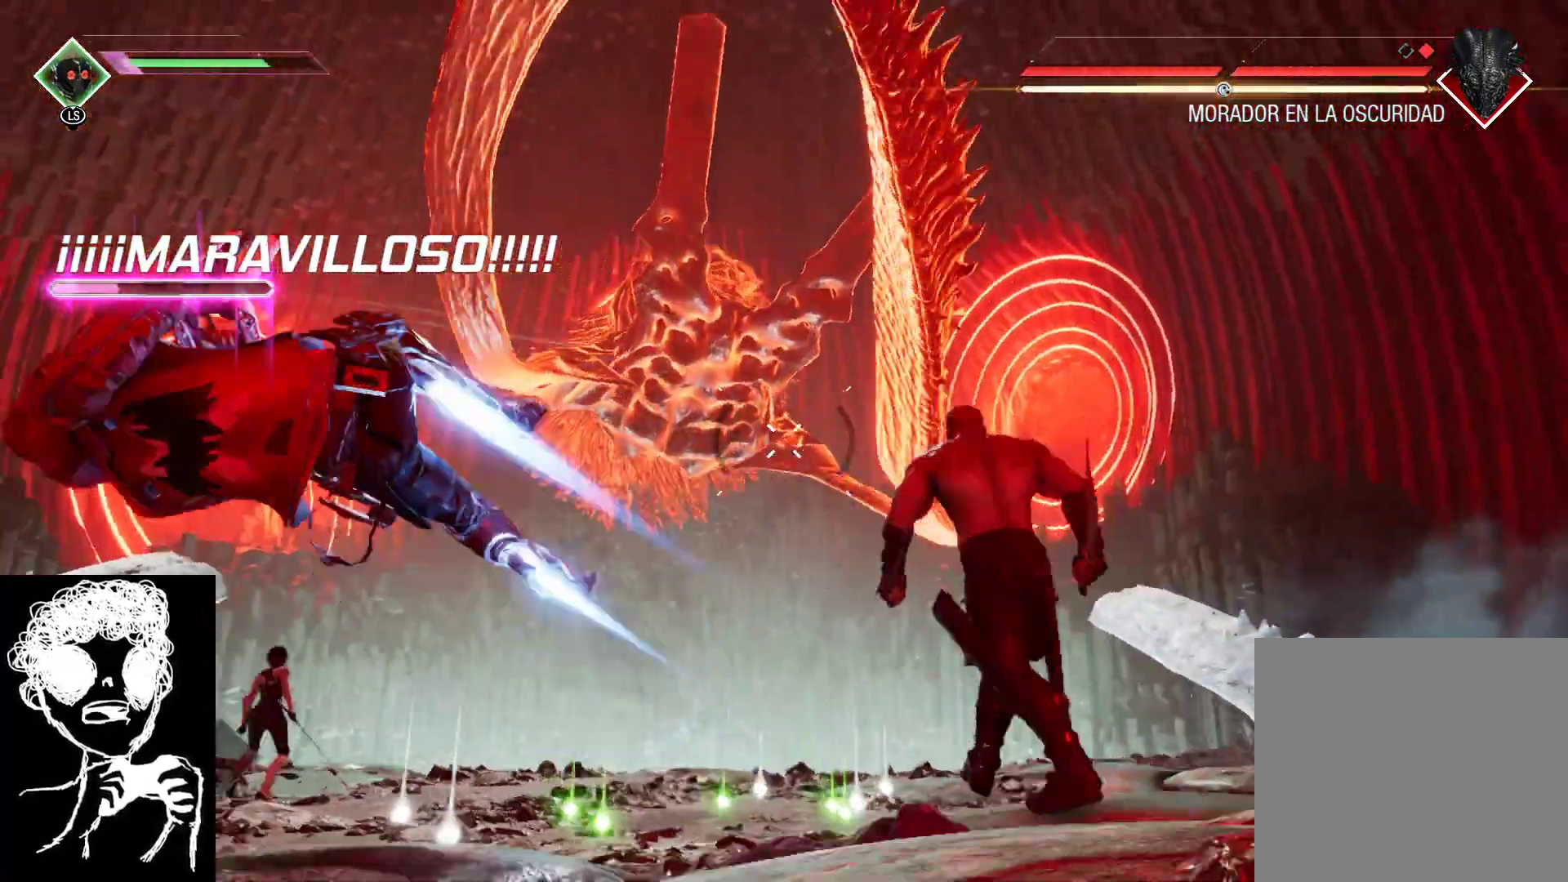
{"buttons": ["L1"], "left_stick": "up", "right_stick": "center", "events": [[100, "left_stick", "up-left"], [133, "right_stick", "up-right"], [217, "L1", "down"], [317, "right_stick", "center"], [400, "A", "down"], [483, "A", "up"], [500, "left_stick", "up"]]}
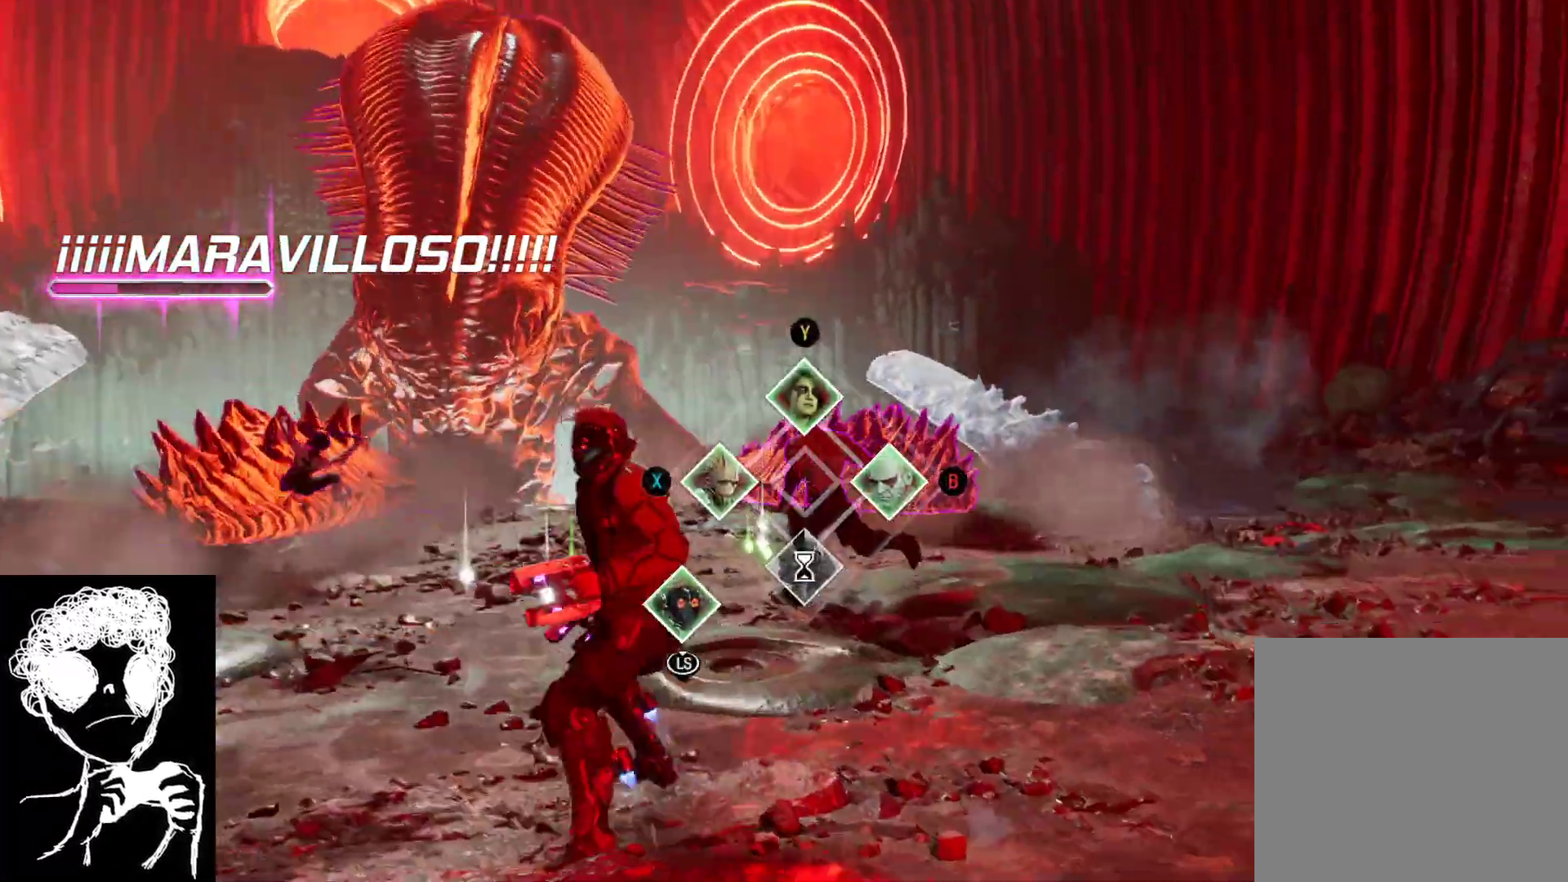
{"buttons": ["L1"], "left_stick": "up", "right_stick": "center", "events": [[100, "A", "down"], [167, "A", "up"], [233, "A", "down"], [317, "A", "up"]]}
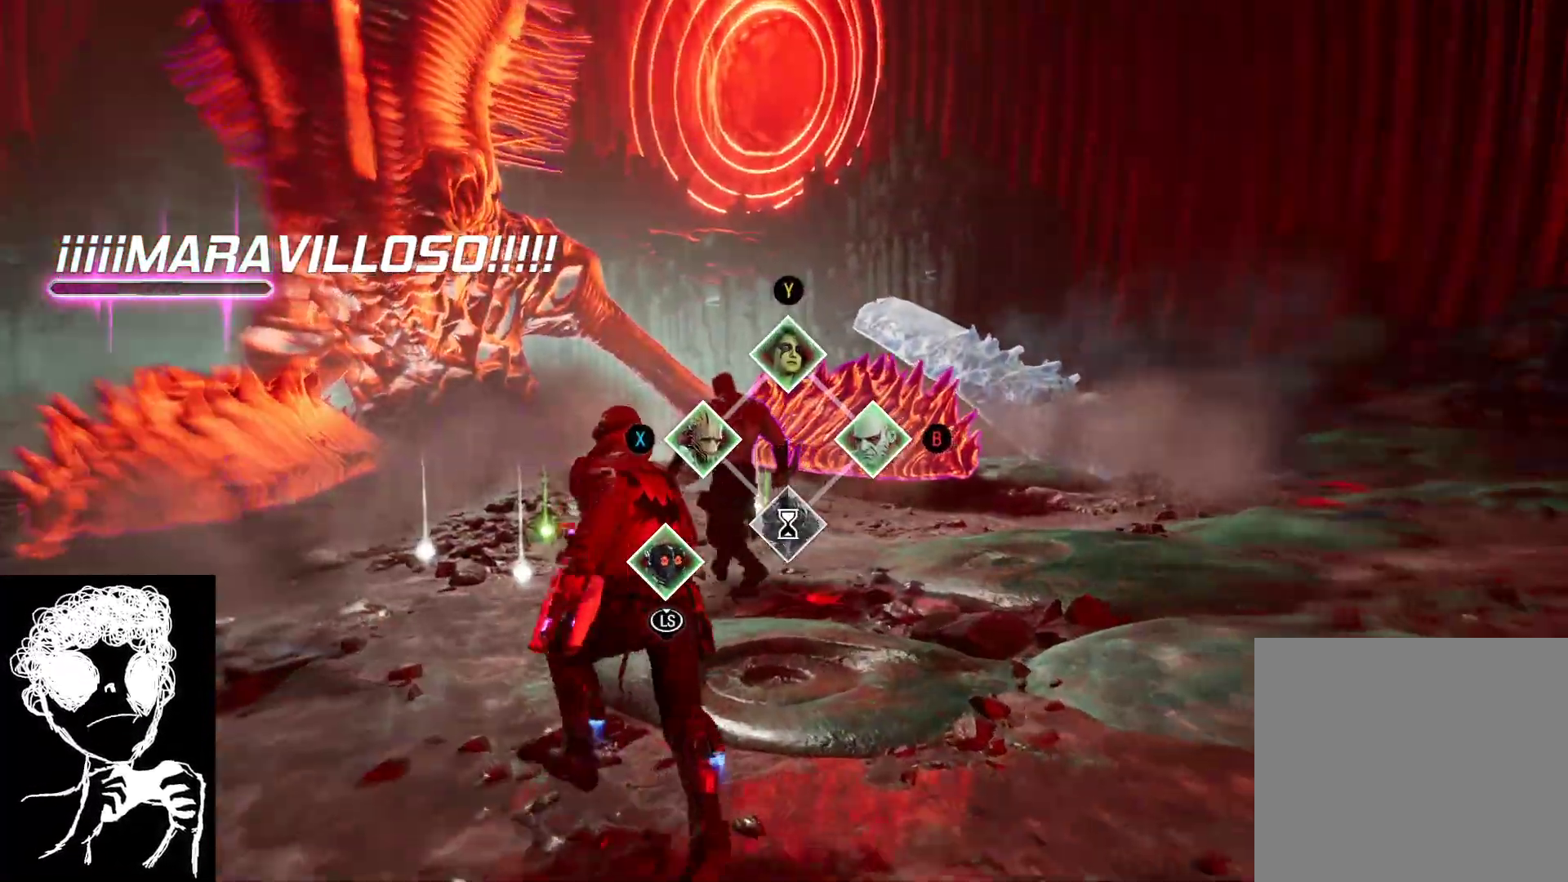
{"buttons": ["L1"], "left_stick": "up", "right_stick": "center", "events": [[17, "X", "down"], [67, "X", "up"], [167, "X", "down"], [233, "X", "up"], [350, "Y", "down"], [417, "Y", "up"]]}
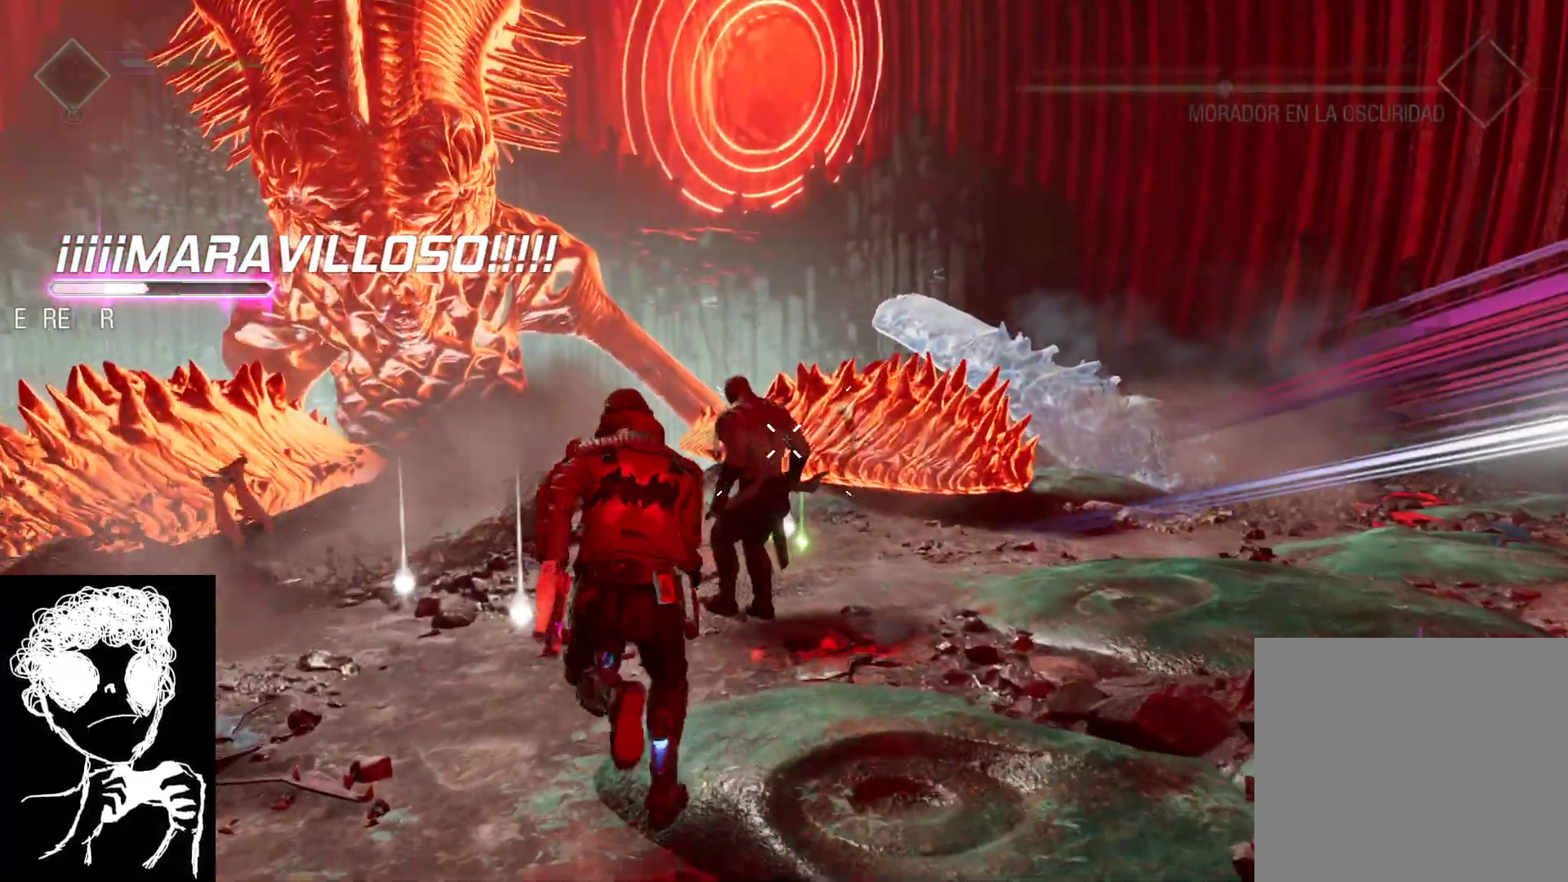
{"buttons": ["Y", "L1"], "left_stick": "up", "right_stick": "center", "events": [[217, "L1", "up"], [300, "L1", "down"], [400, "Y", "down"]]}